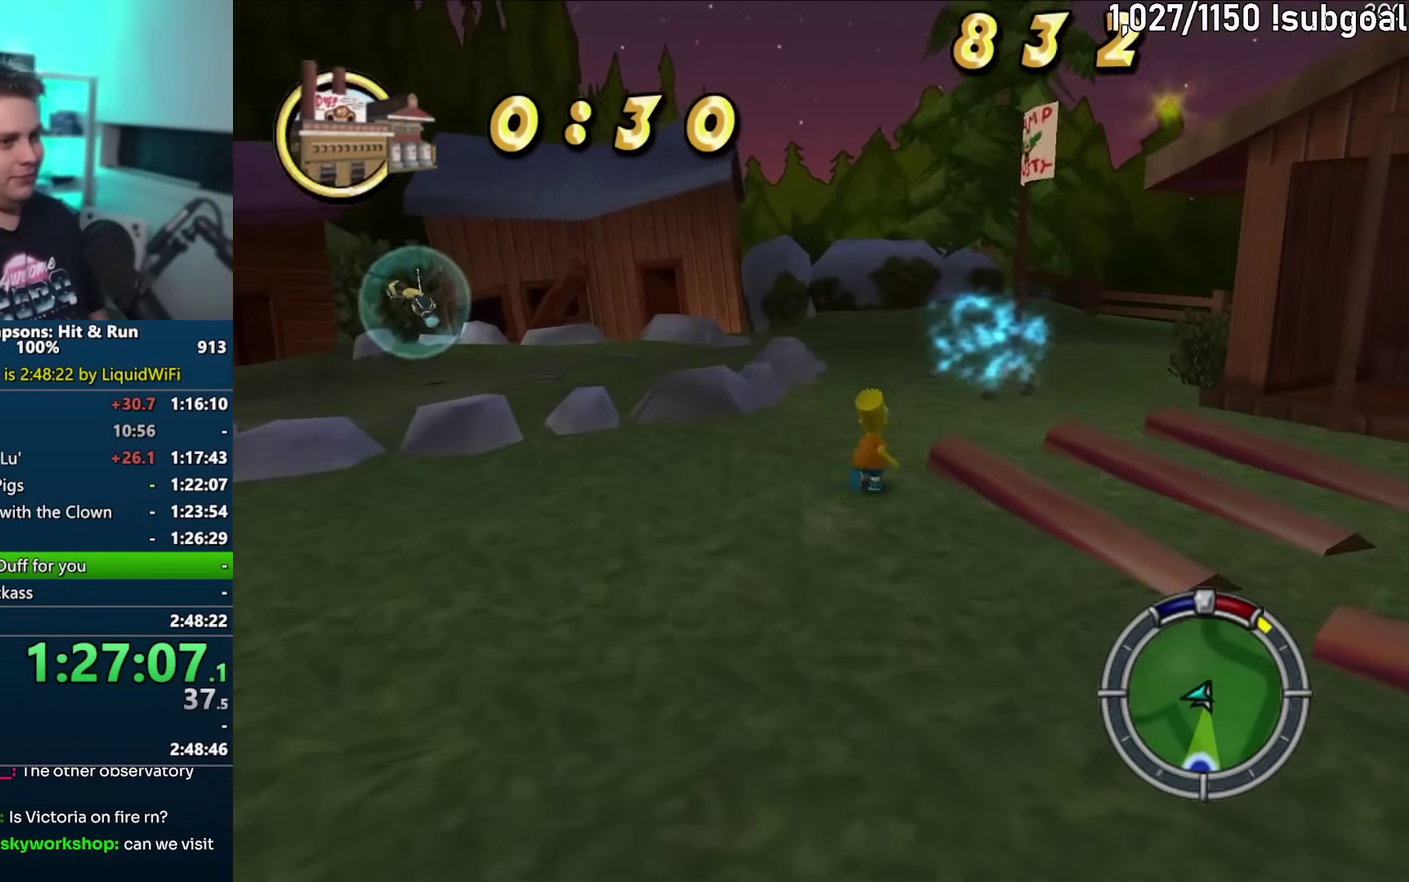
Gameplay with a controller (PlayStation layout); each line is a JSON object with the inputs held at the frame after it. "events" lists button and stick changes between this image and that frame as [ms after this image, input, new state], when the widget could be followed in between. This overlay highlights the sticks when they move; stick clicks (L3) are not distinguishable. Not read: L3 R3.
{"buttons": ["SQUARE"], "left_stick": "up", "events": []}
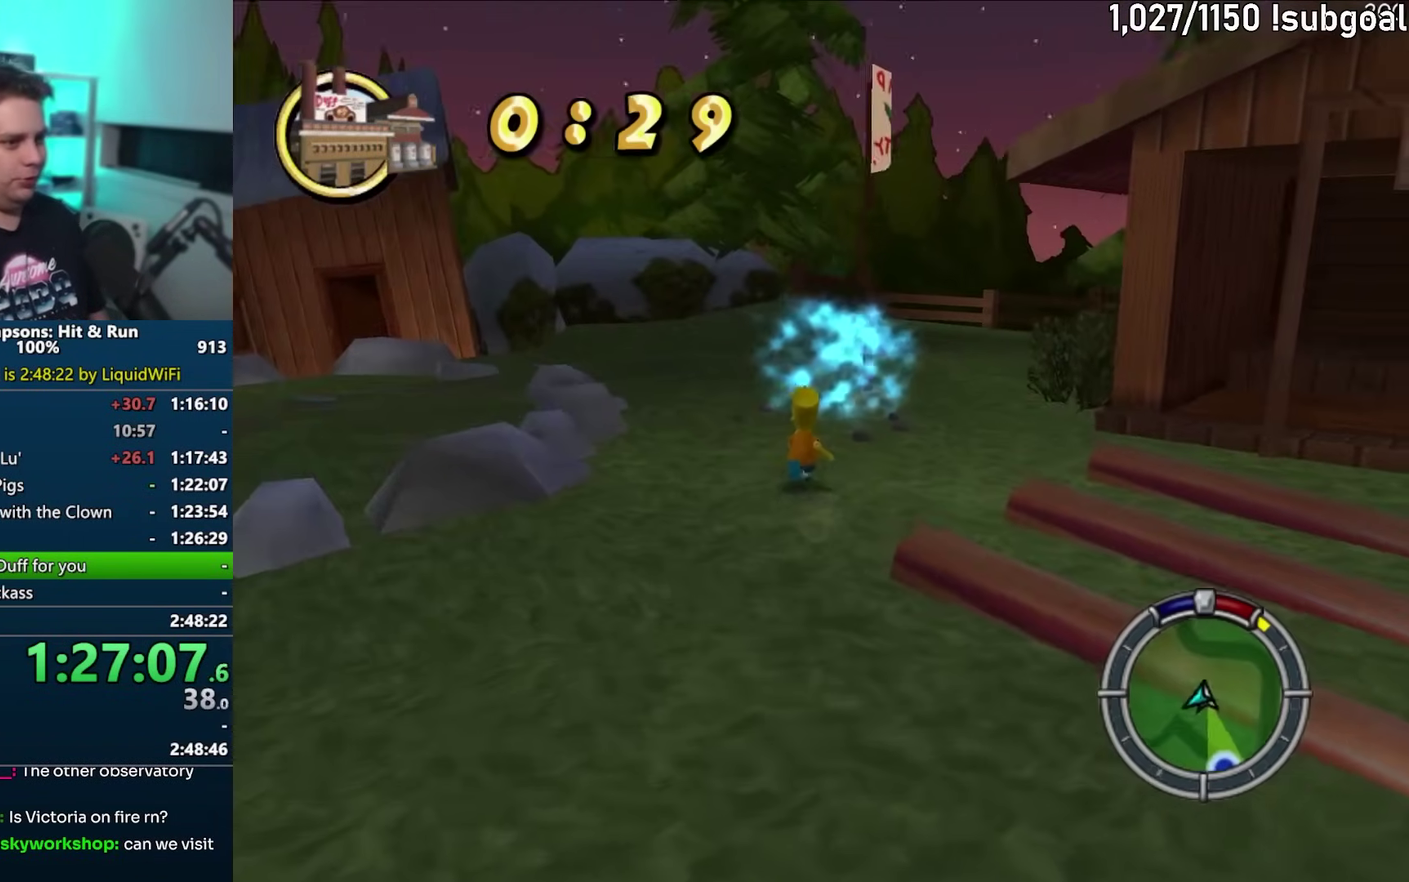
{"buttons": [], "left_stick": "down-left", "events": [[350, "left_stick", "up-left"], [367, "R2", "down"], [450, "left_stick", "down-left"], [500, "R2", "up"], [500, "SQUARE", "up"]]}
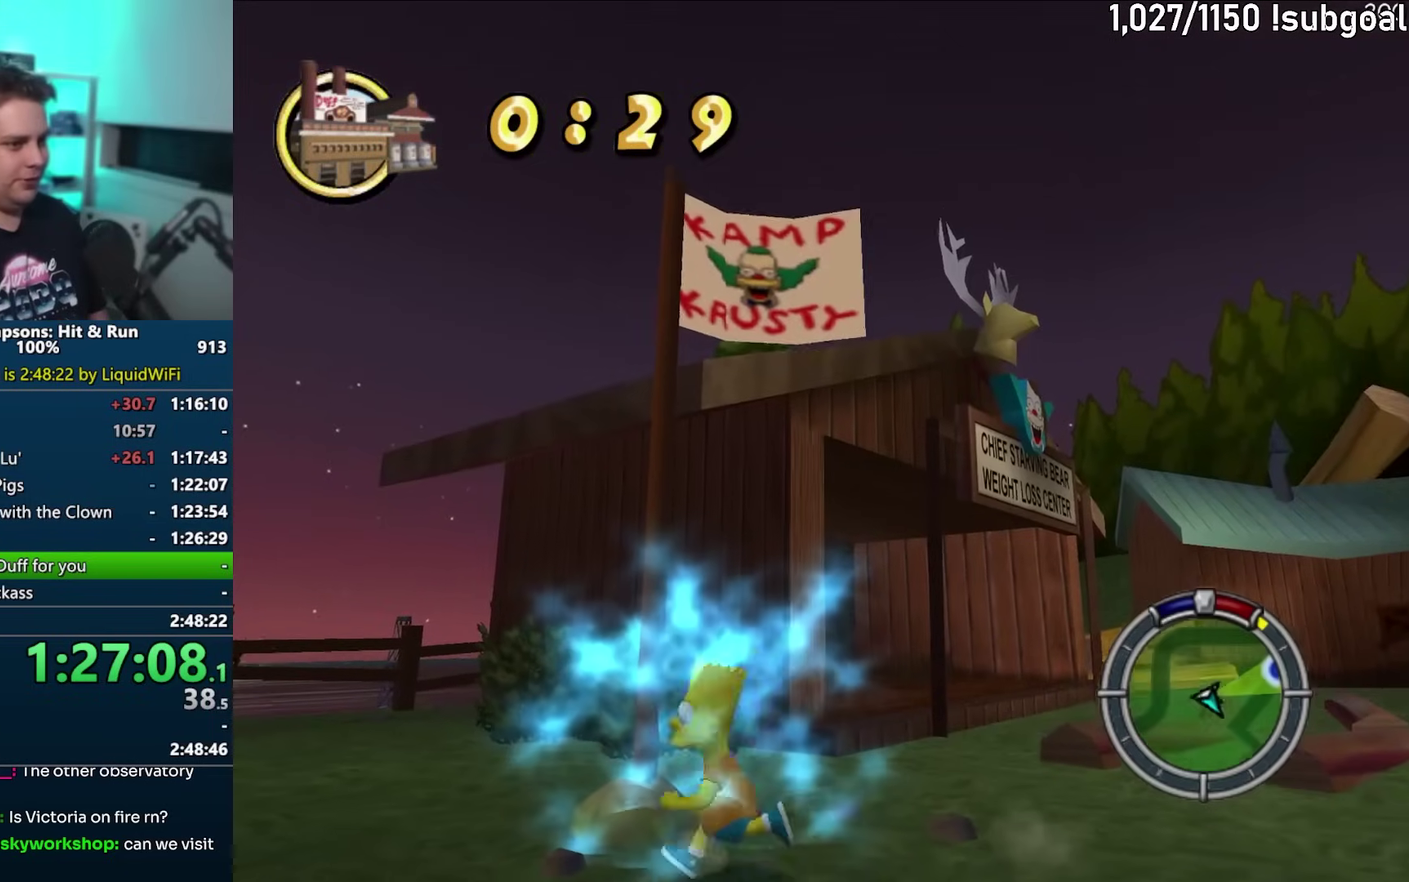
{"buttons": ["CIRCLE", "SQUARE"], "left_stick": "down", "events": [[33, "left_stick", "down"], [150, "SQUARE", "down"], [417, "CIRCLE", "down"]]}
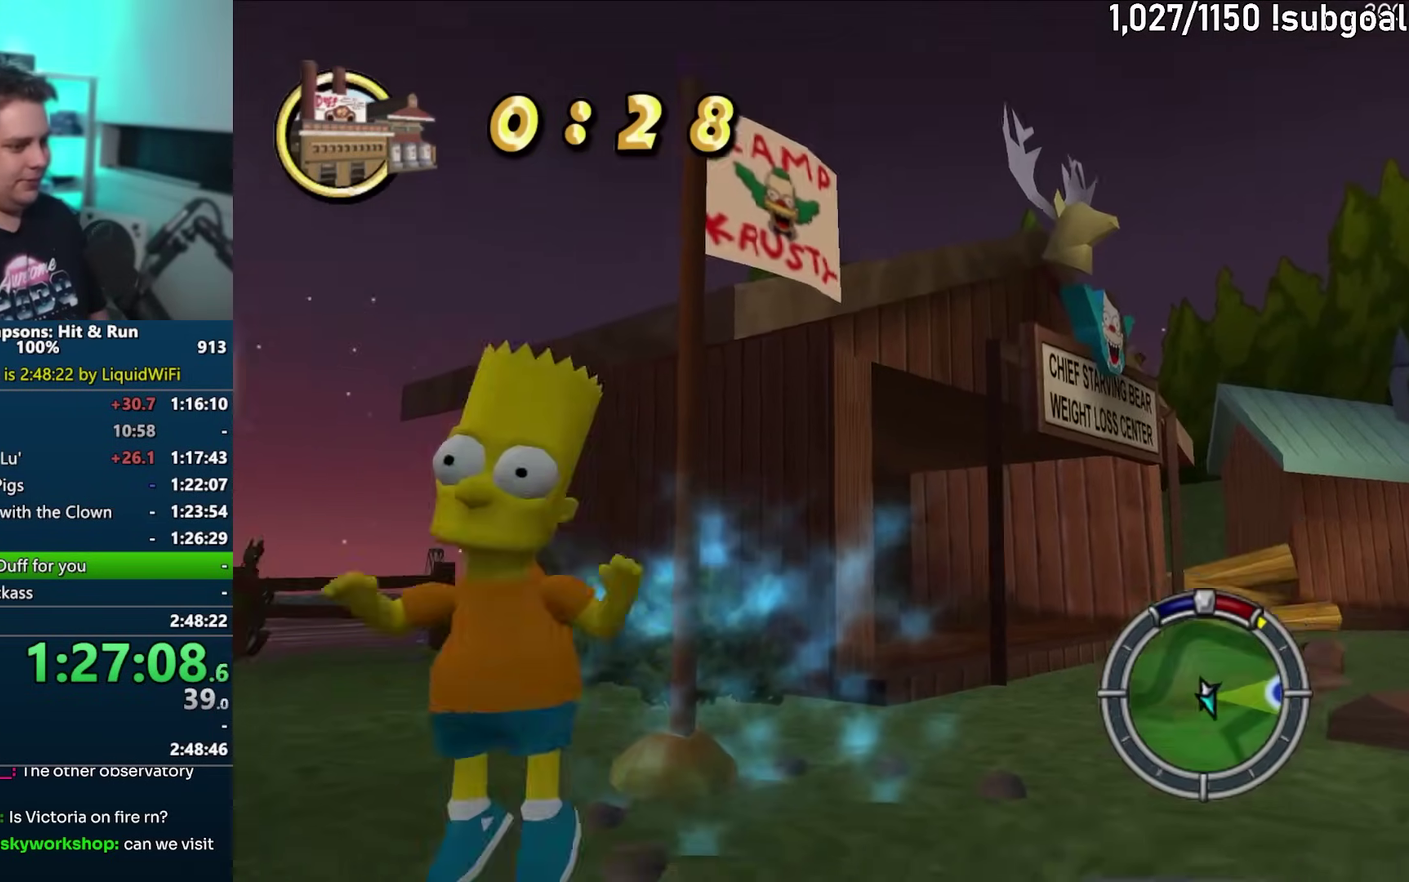
{"buttons": ["SQUARE"], "left_stick": "down", "events": [[33, "CIRCLE", "up"]]}
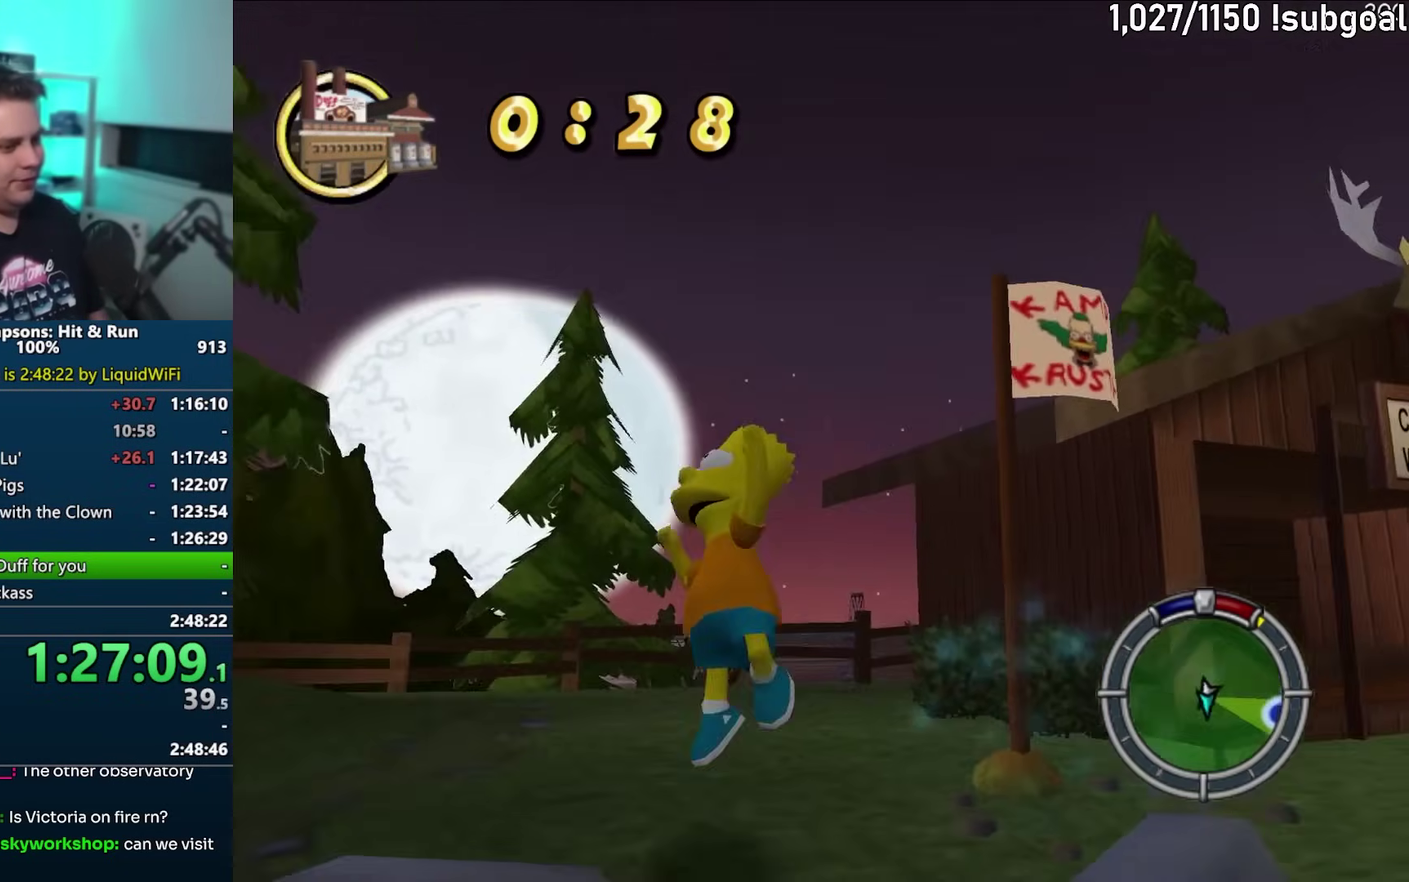
{"buttons": ["SQUARE"], "left_stick": "down-left", "events": [[167, "left_stick", "down-left"]]}
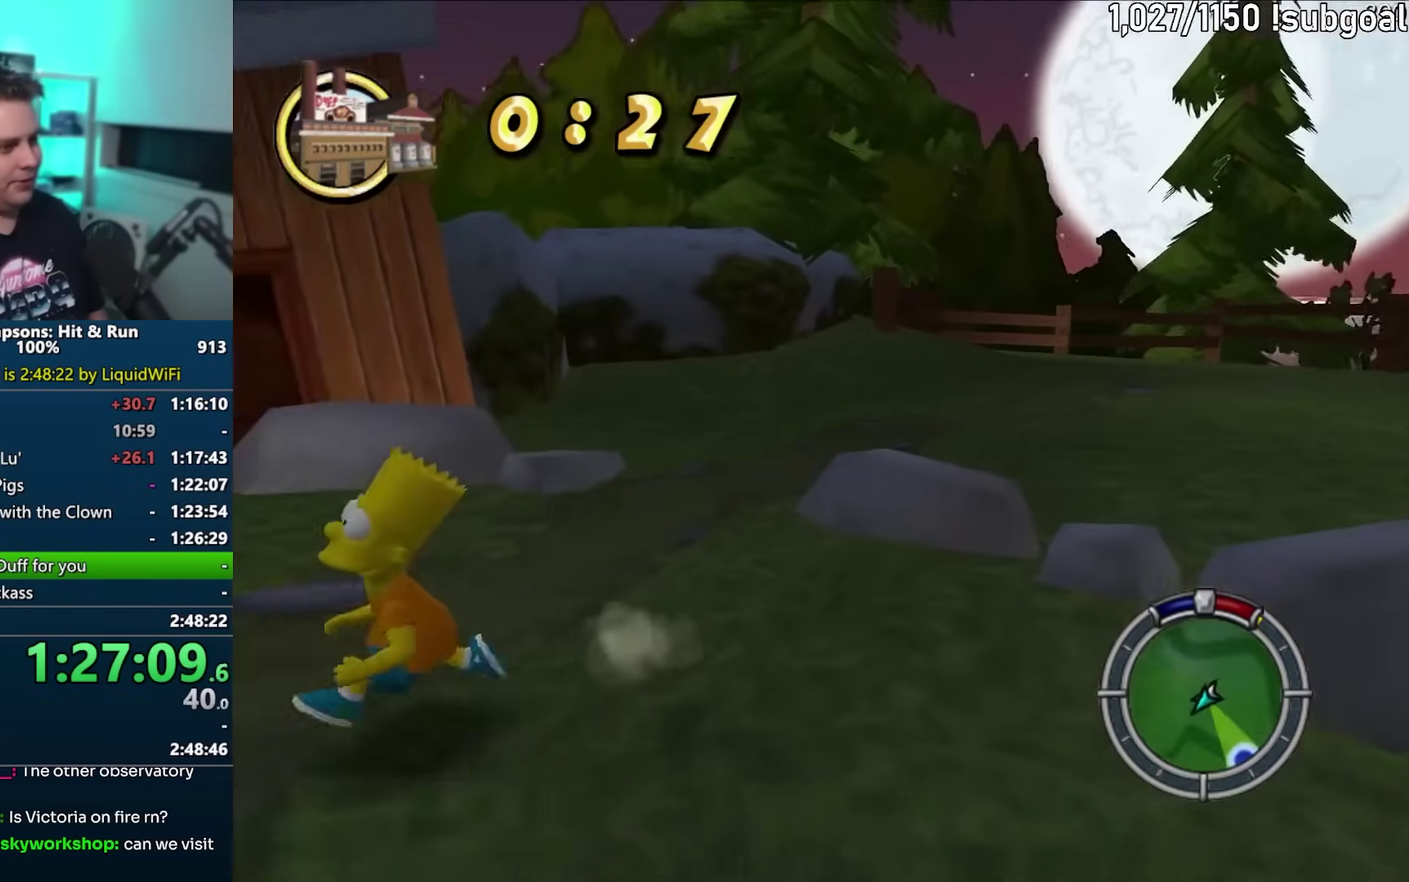
{"buttons": [], "left_stick": "left", "events": [[33, "CIRCLE", "down"], [83, "left_stick", "left"], [117, "CIRCLE", "up"], [167, "SQUARE", "up"], [267, "CROSS", "down"], [433, "CROSS", "up"]]}
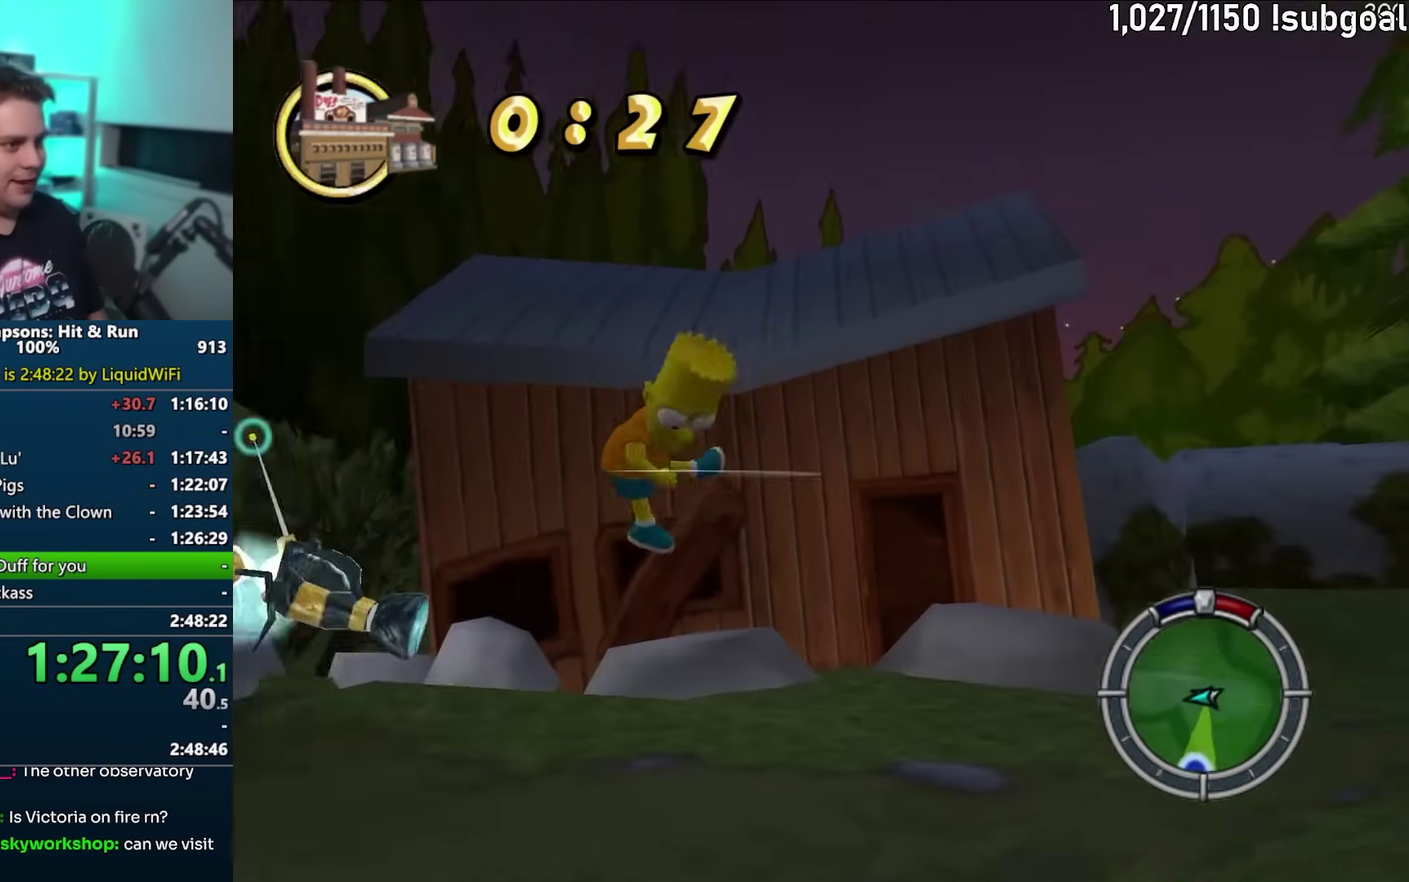
{"buttons": ["CROSS"], "left_stick": "up", "events": [[50, "left_stick", "down-left"], [267, "left_stick", "left"], [317, "left_stick", "up-left"], [367, "CIRCLE", "down"], [433, "CROSS", "down"], [433, "left_stick", "up"], [450, "CIRCLE", "up"]]}
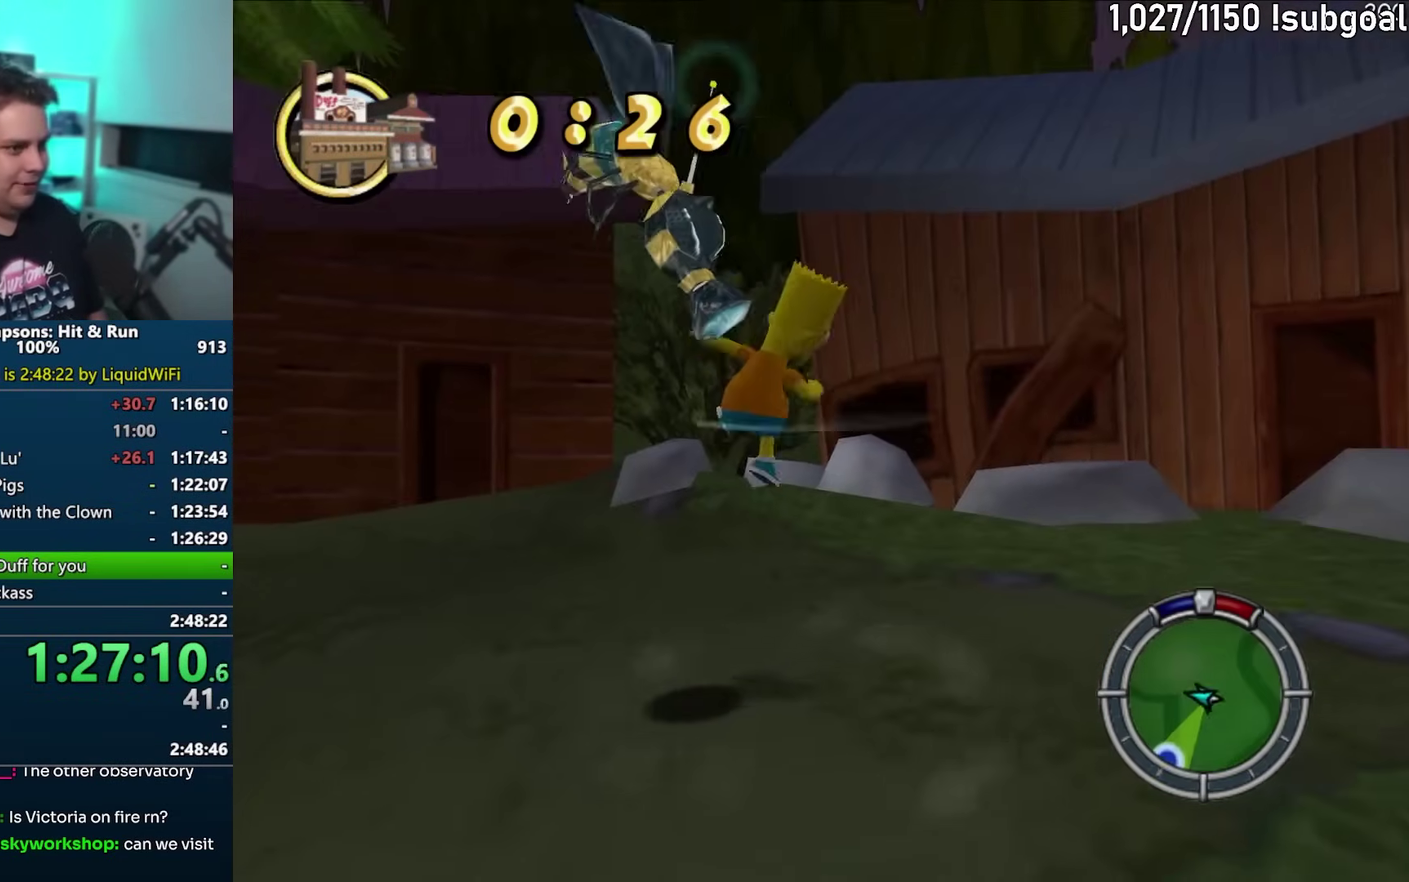
{"buttons": [], "left_stick": "up-left", "events": [[67, "left_stick", "down-left"], [100, "CROSS", "up"], [333, "left_stick", "left"], [500, "left_stick", "up-left"]]}
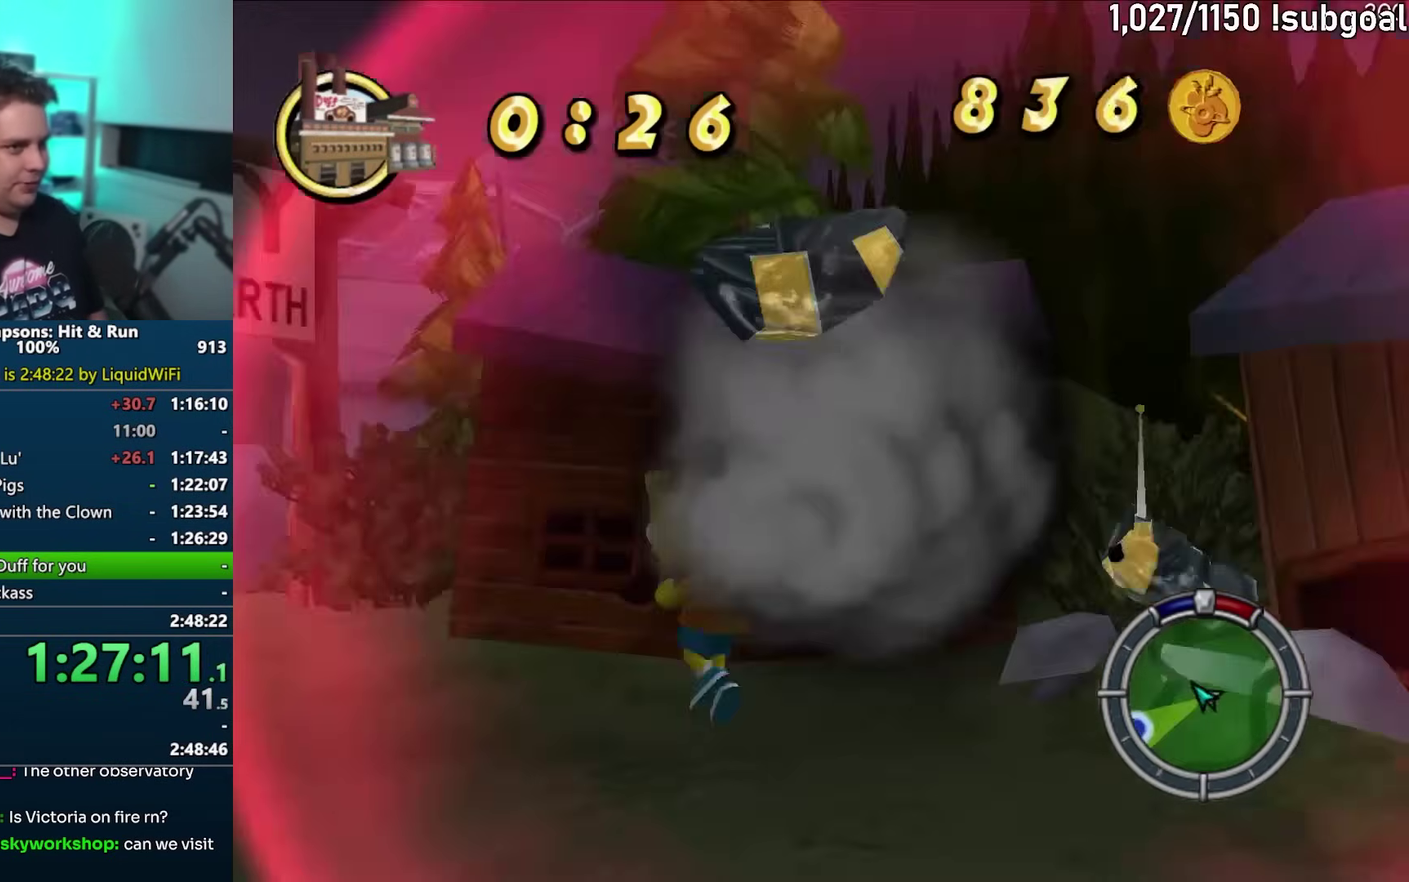
{"buttons": ["SQUARE"], "left_stick": "up-left", "events": [[17, "SQUARE", "down"]]}
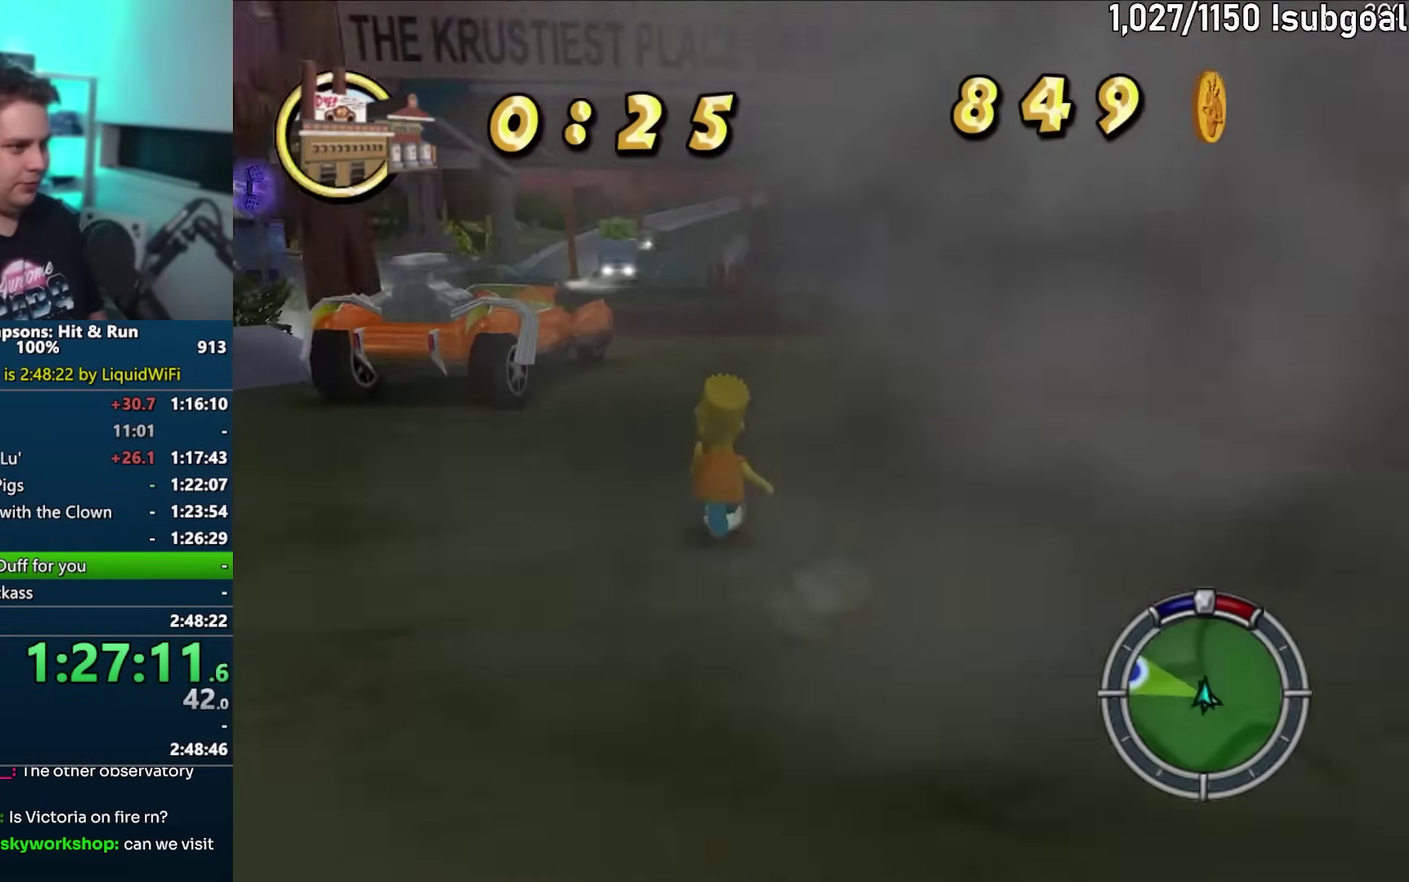
{"buttons": ["CIRCLE", "SQUARE"], "left_stick": "up-left", "events": [[367, "CIRCLE", "down"]]}
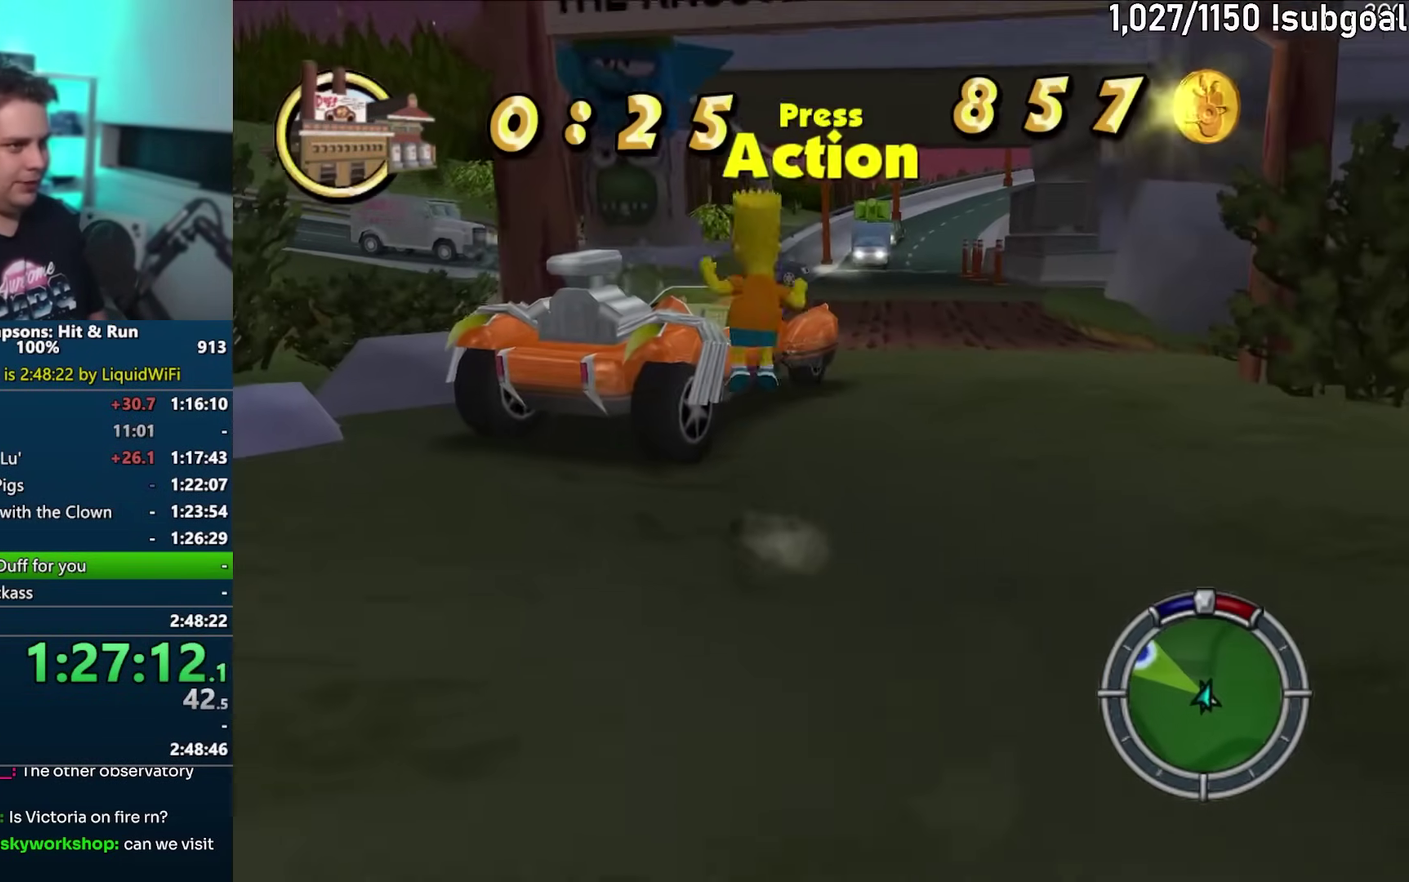
{"buttons": [], "left_stick": "up", "events": [[17, "CIRCLE", "up"], [50, "SQUARE", "up"], [133, "left_stick", "up"], [233, "left_stick", "up-left"], [433, "left_stick", "up"]]}
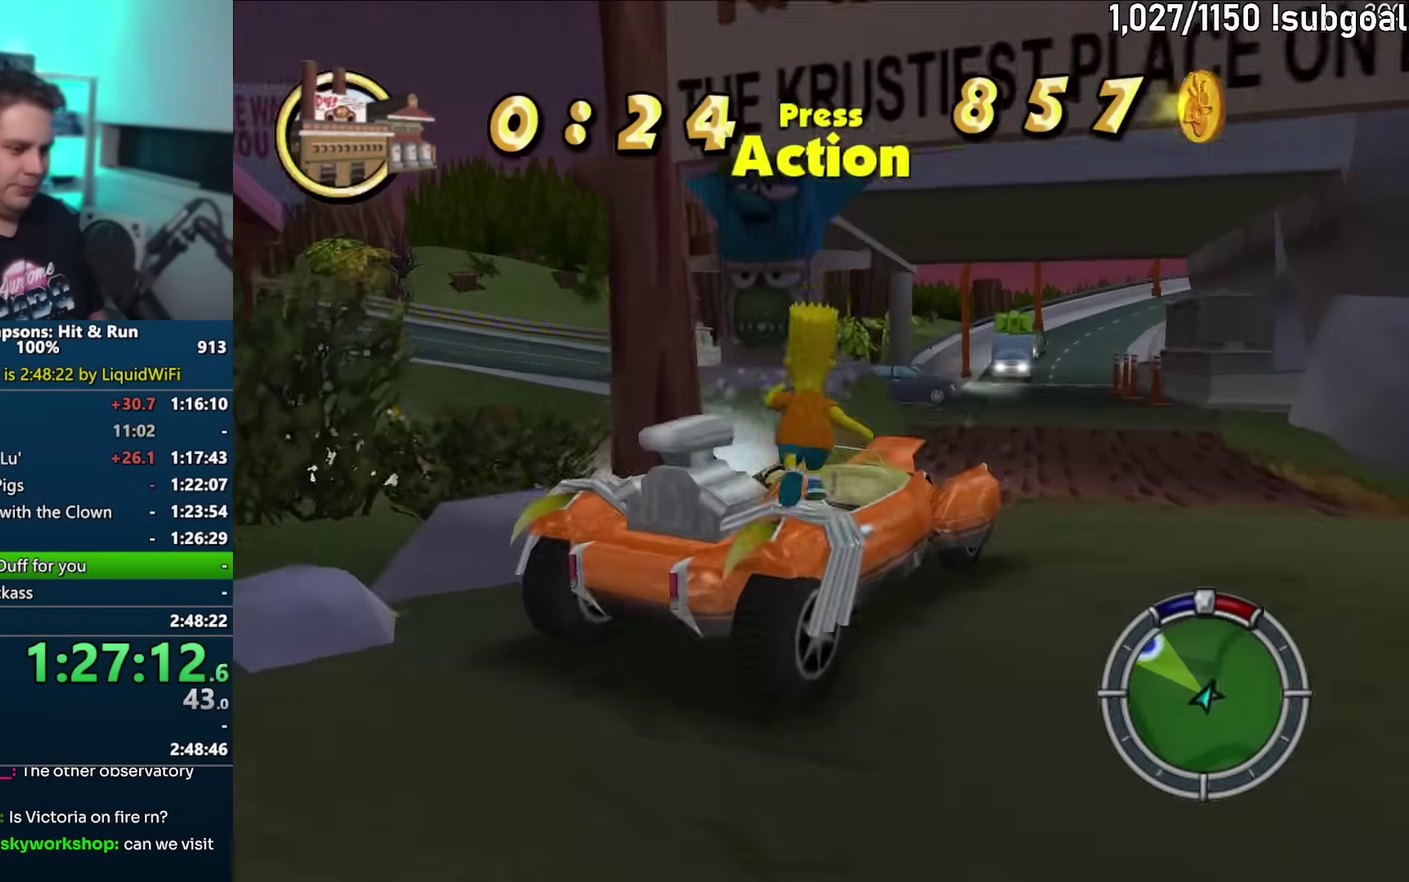
{"buttons": ["CROSS", "CIRCLE", "R1"], "left_stick": "center", "events": [[133, "R2", "down"], [217, "R2", "up"], [233, "left_stick", "center"], [283, "CROSS", "down"], [317, "R1", "down"], [417, "CIRCLE", "down"]]}
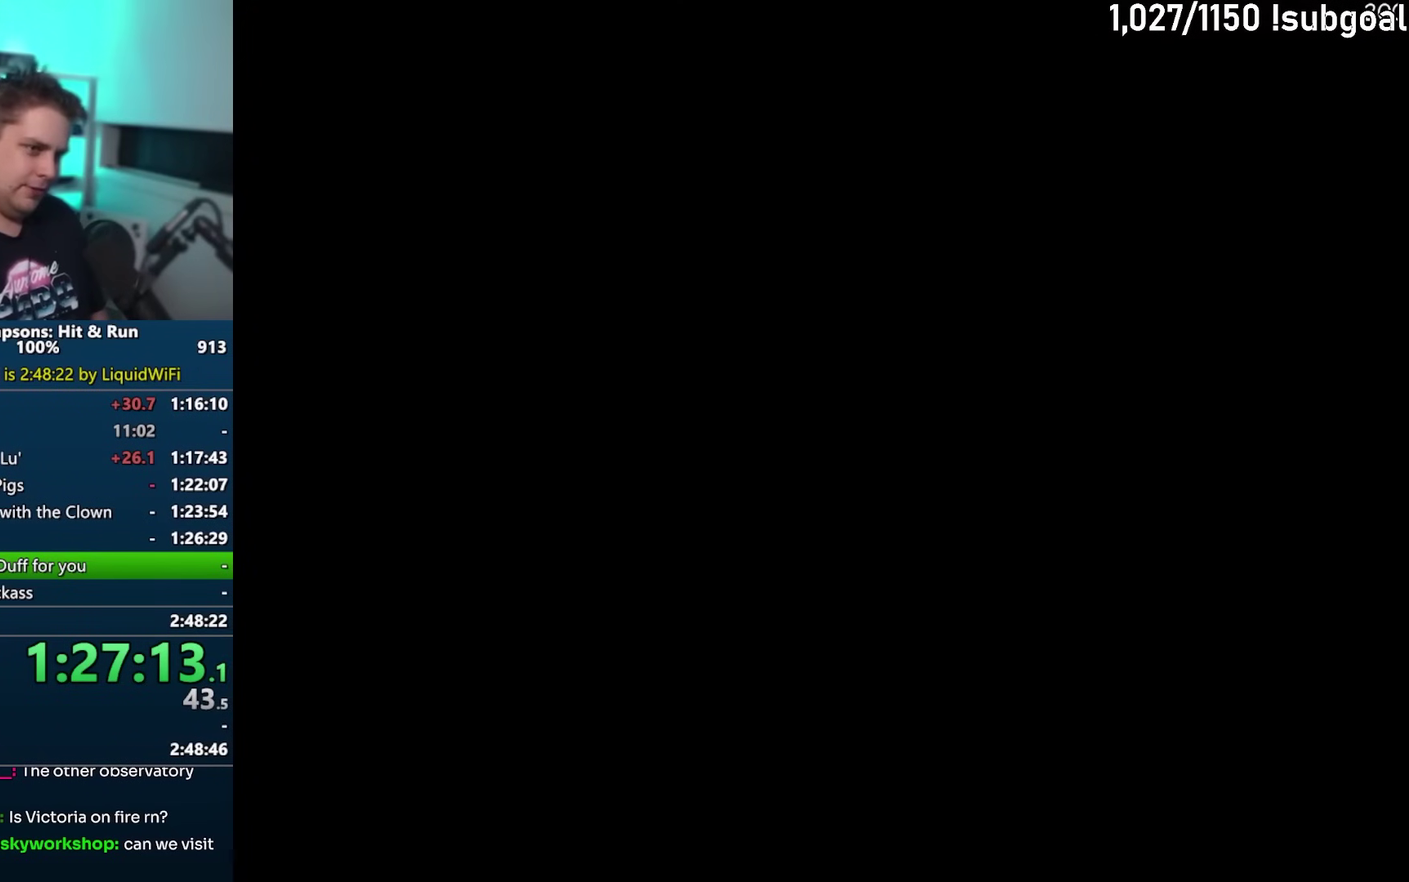
{"buttons": ["CROSS"], "left_stick": "center", "events": [[150, "CIRCLE", "up"], [483, "R1", "up"]]}
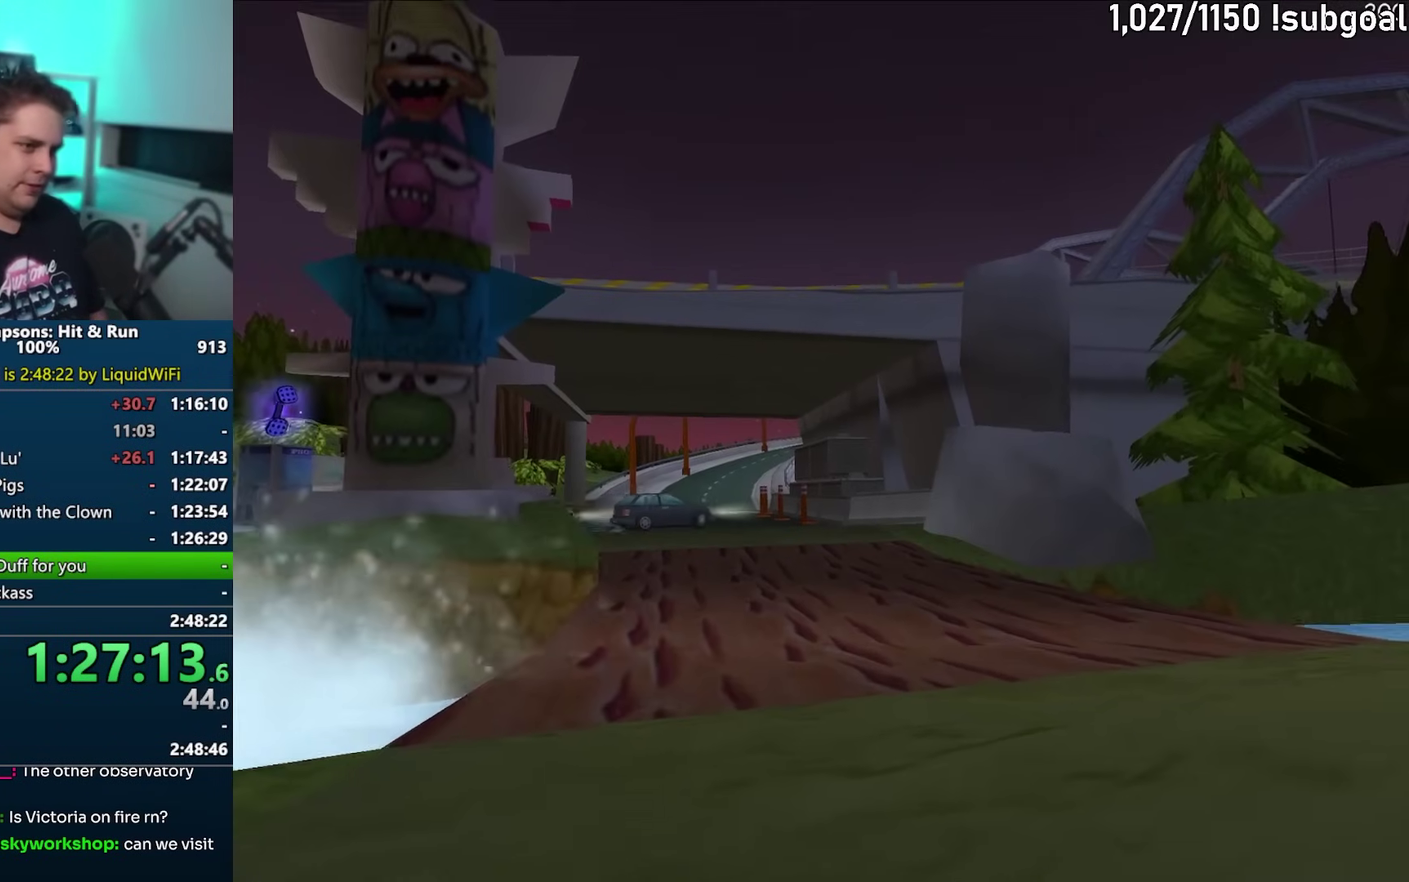
{"buttons": ["CROSS"], "left_stick": "center", "events": [[317, "left_stick", "left"], [450, "left_stick", "center"]]}
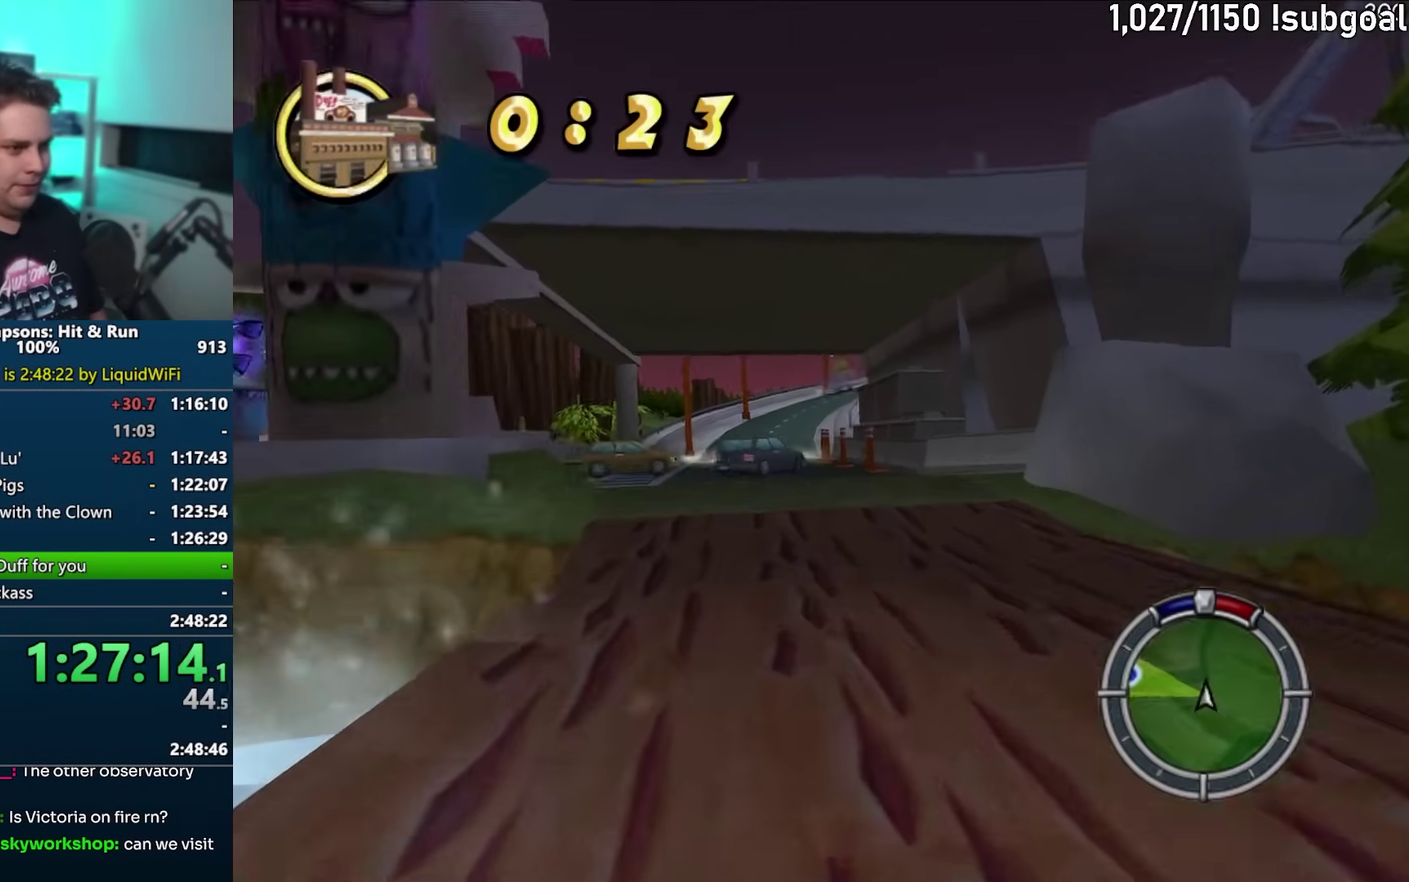
{"buttons": ["CROSS"], "left_stick": "left", "events": [[150, "left_stick", "left"], [250, "left_stick", "center"], [483, "left_stick", "left"]]}
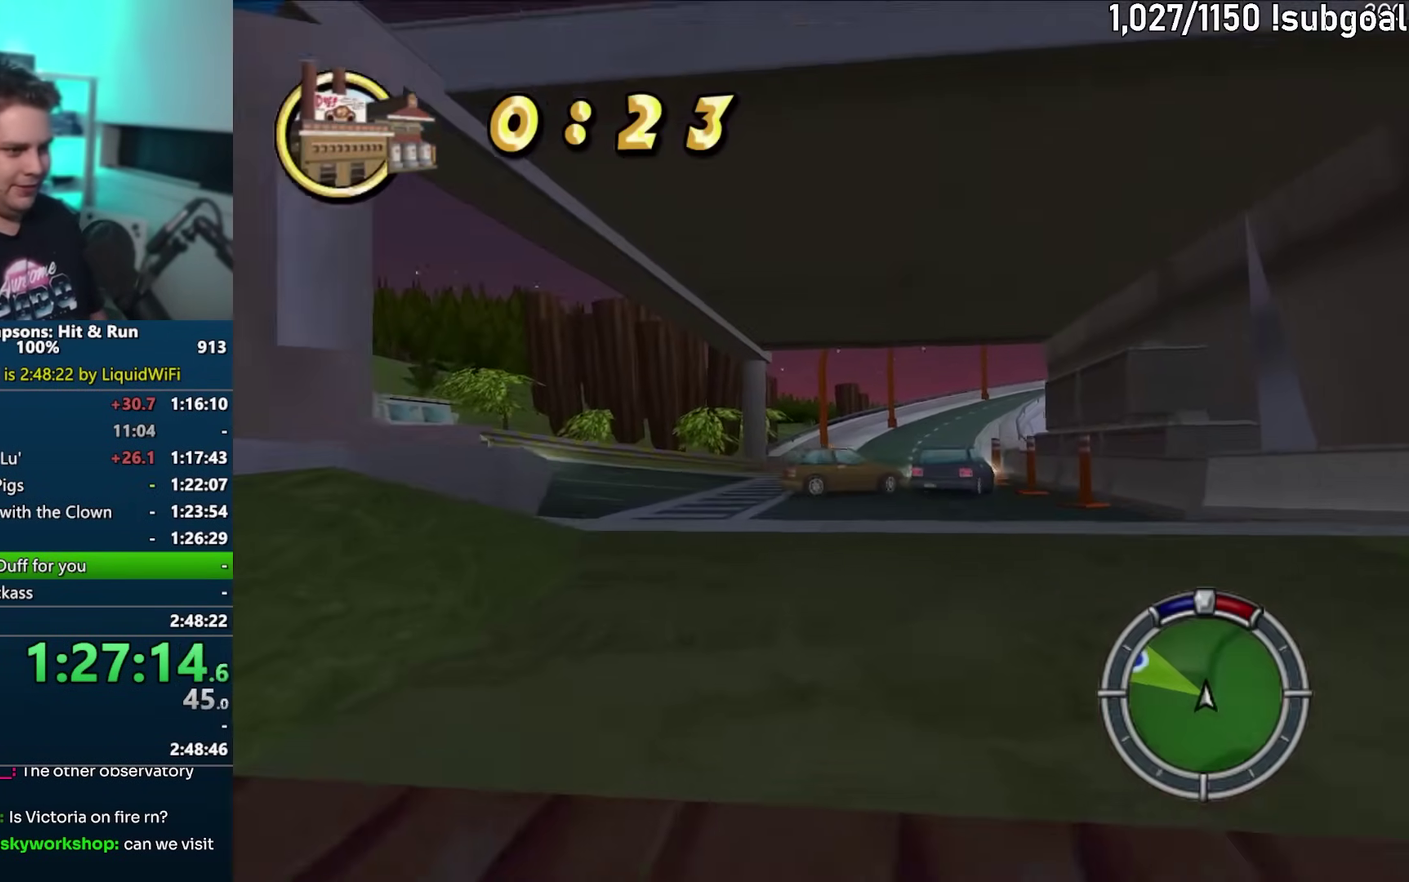
{"buttons": ["CROSS"], "left_stick": "center", "events": [[83, "left_stick", "center"]]}
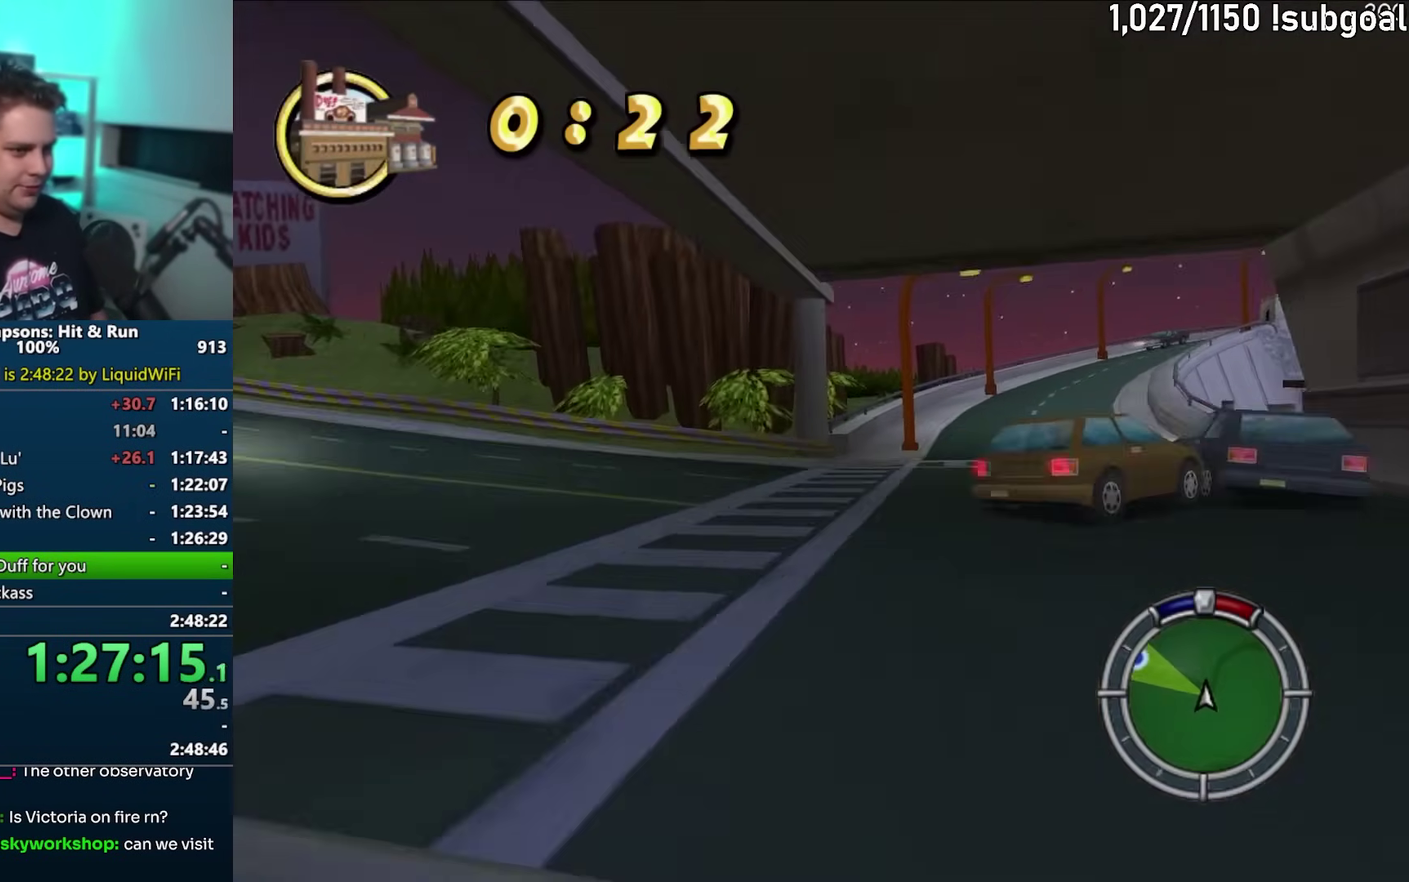
{"buttons": ["CROSS"], "left_stick": "center", "events": [[17, "left_stick", "right"], [233, "left_stick", "center"], [300, "left_stick", "right"], [433, "left_stick", "center"]]}
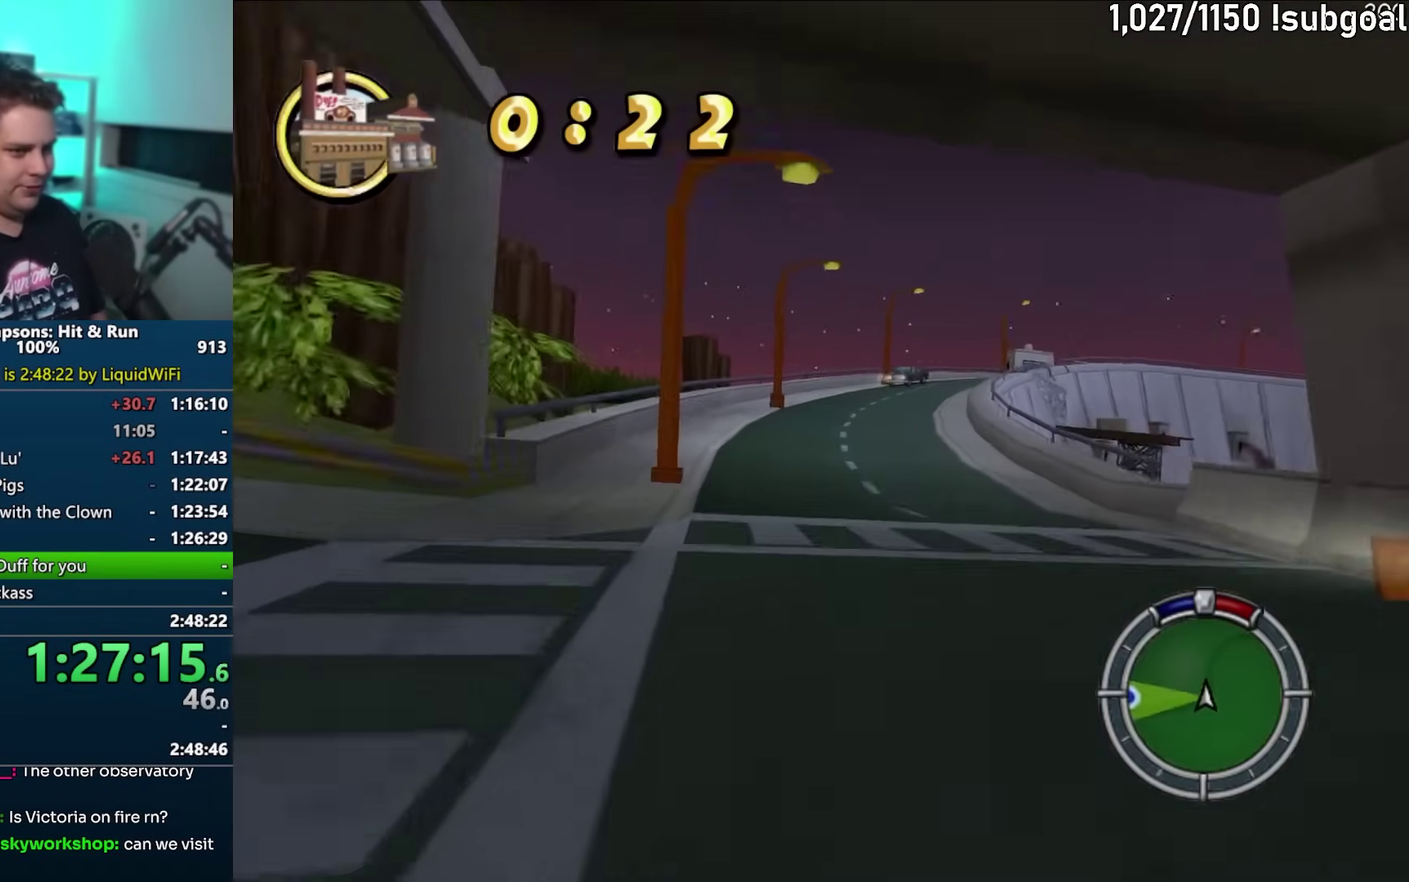
{"buttons": ["CROSS"], "left_stick": "center", "events": []}
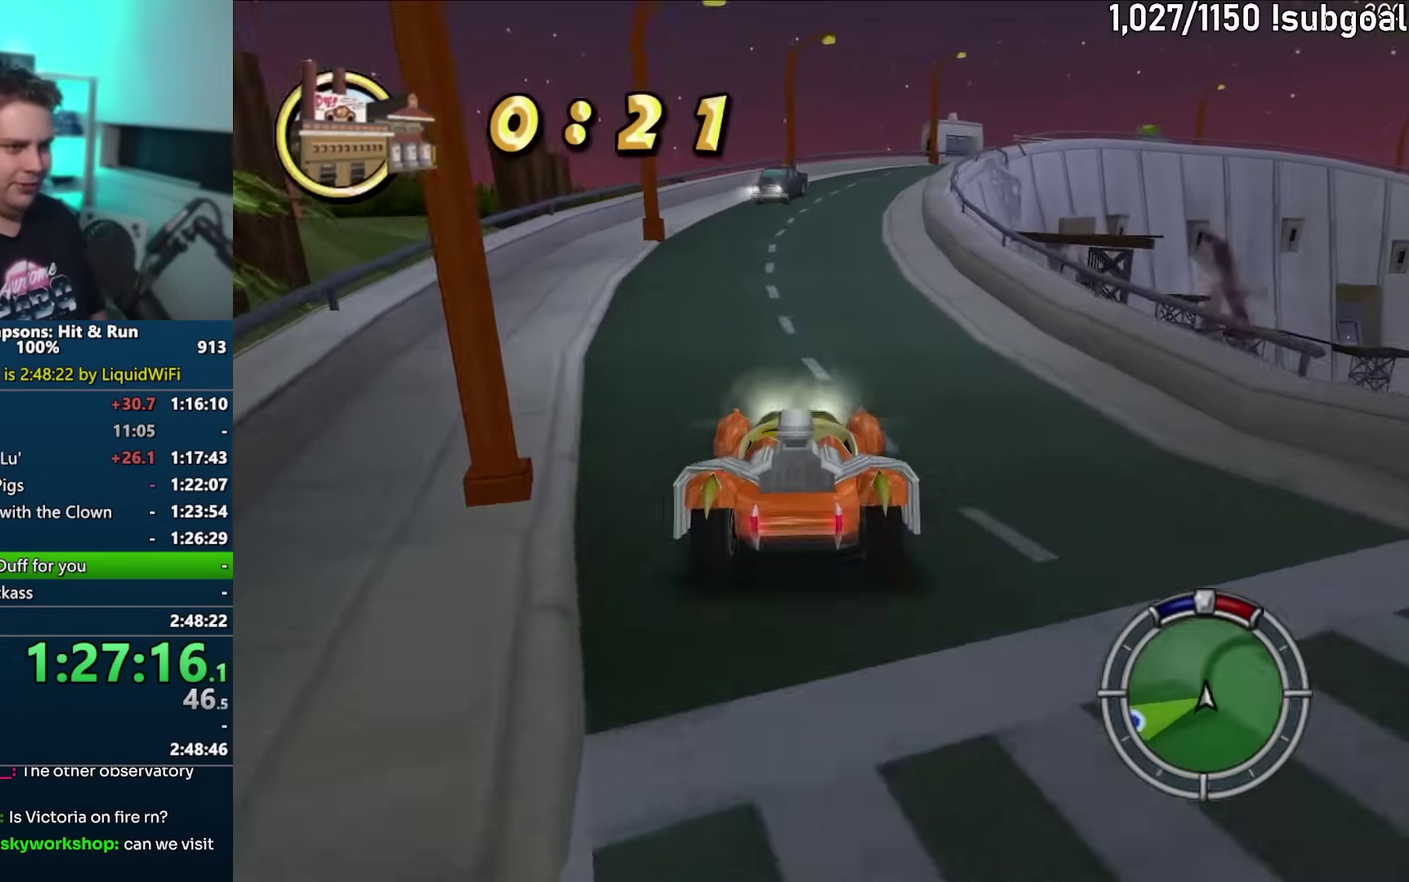
{"buttons": ["CROSS", "R1"], "left_stick": "right", "events": [[150, "left_stick", "right"], [267, "left_stick", "center"], [383, "left_stick", "right"], [500, "R1", "down"]]}
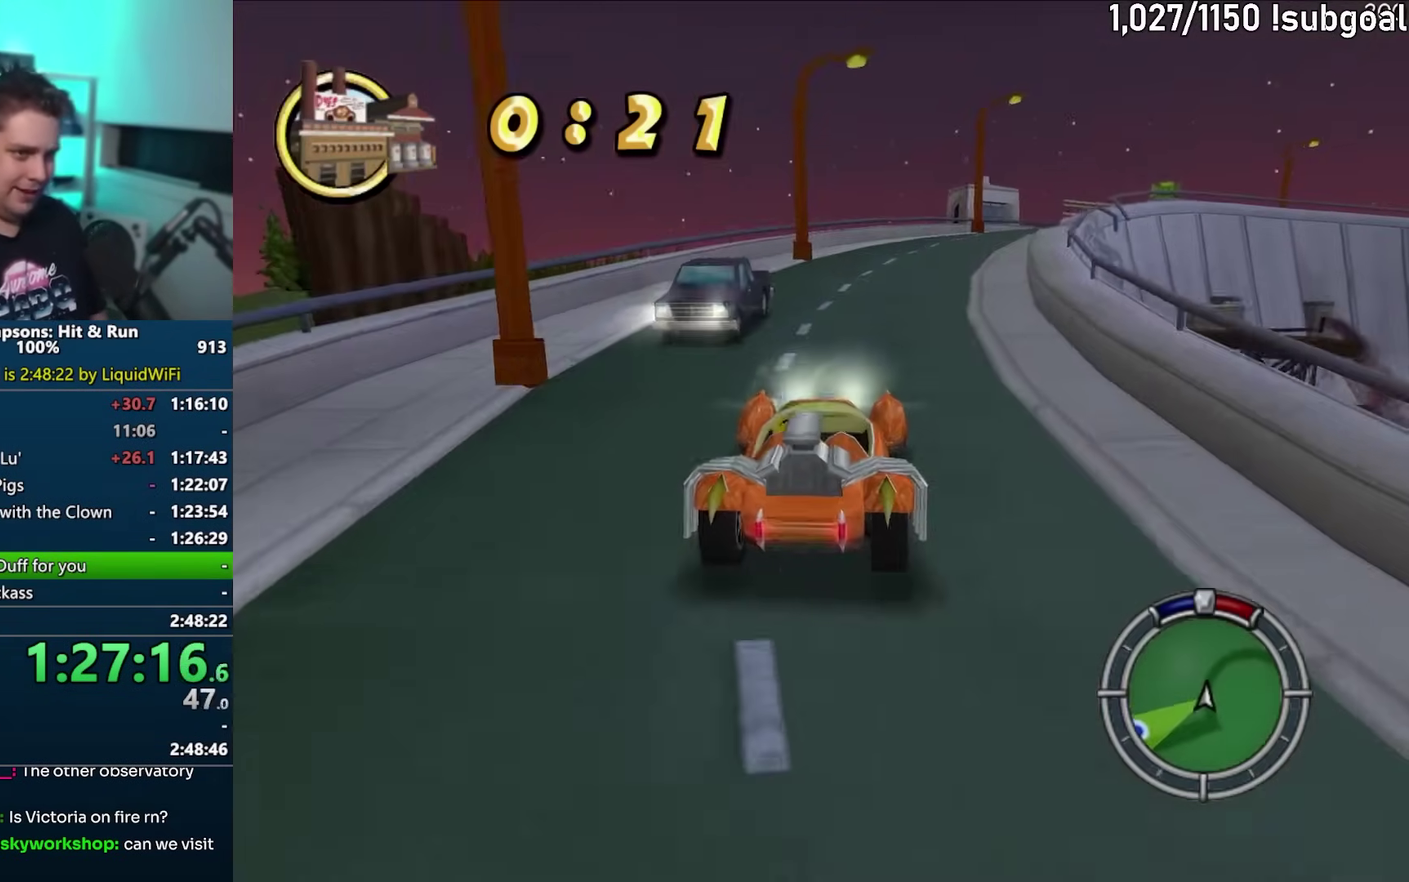
{"buttons": ["R1"], "left_stick": "right", "events": [[83, "left_stick", "center"], [150, "left_stick", "right"], [267, "CROSS", "up"]]}
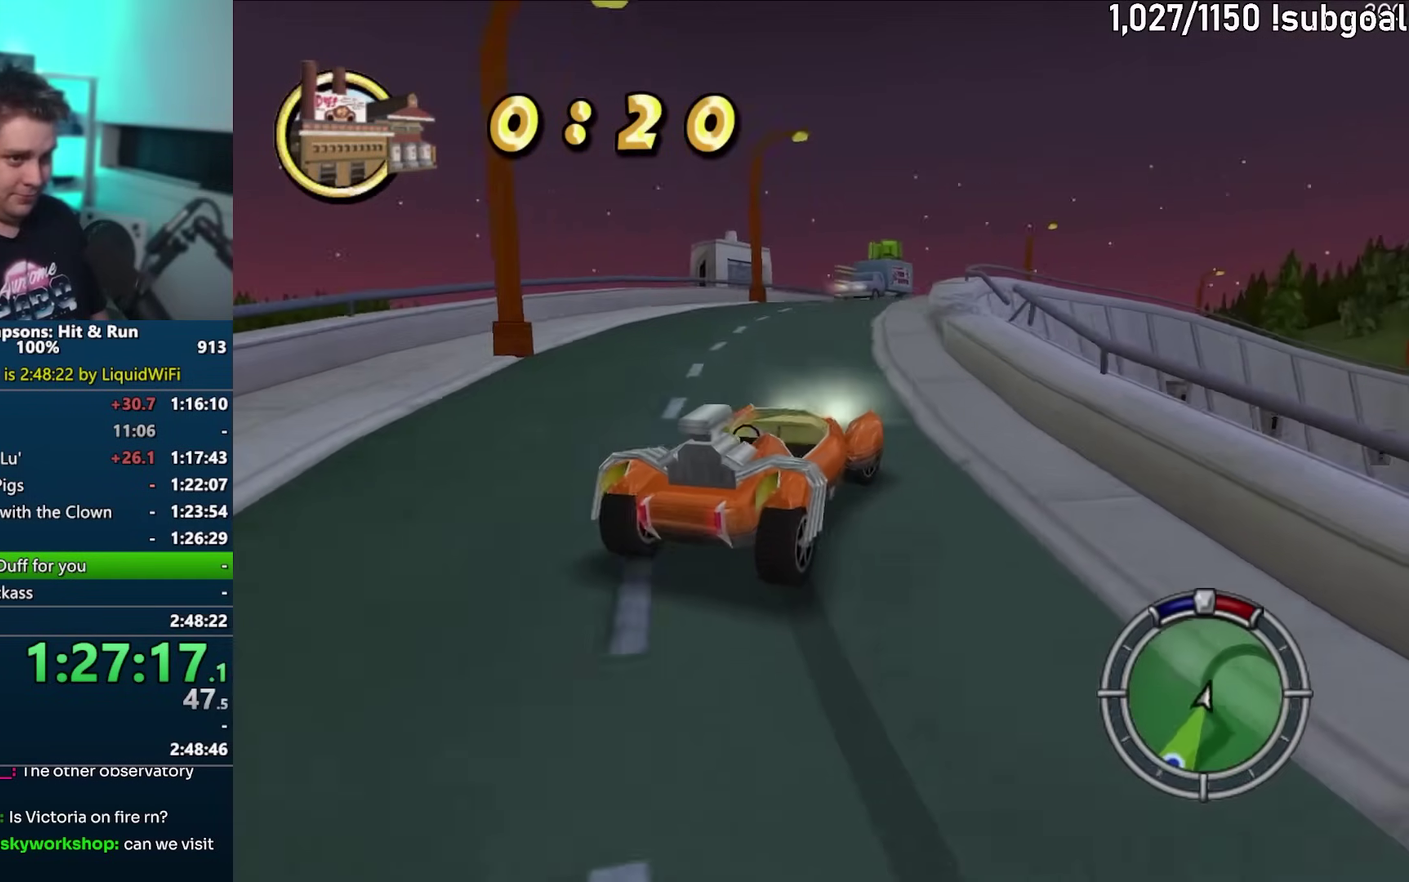
{"buttons": ["R2"], "left_stick": "center", "events": [[83, "left_stick", "center"], [117, "CIRCLE", "down"], [217, "R2", "down"], [333, "CIRCLE", "up"], [333, "R1", "up"], [350, "R2", "up"], [450, "R2", "down"]]}
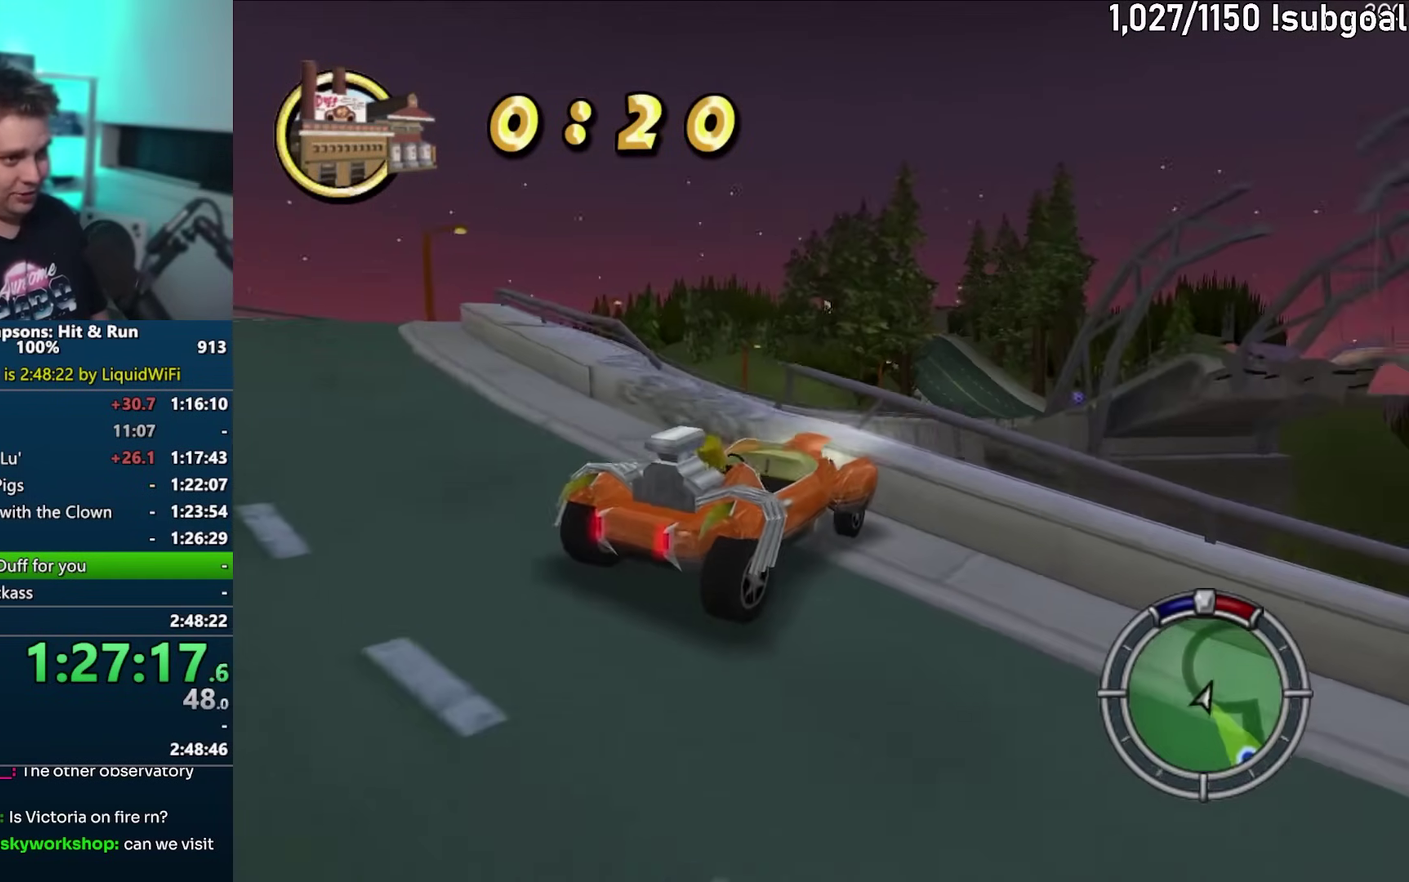
{"buttons": [], "left_stick": "center", "events": [[17, "R2", "up"], [117, "R2", "down"], [167, "R2", "up"], [267, "R2", "down"], [317, "R2", "up"]]}
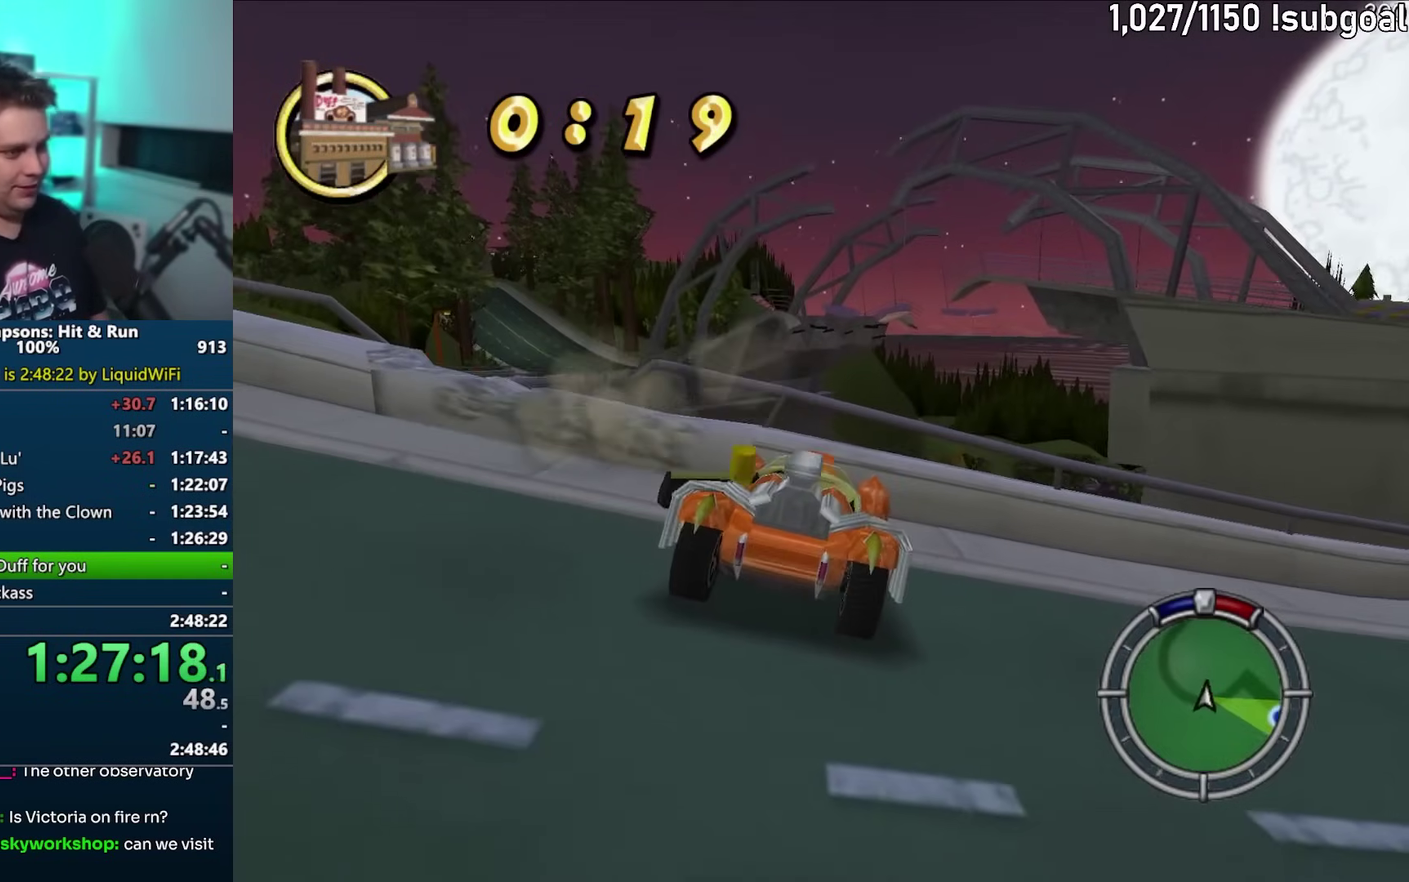
{"buttons": [], "left_stick": "up-left", "events": [[117, "left_stick", "up-left"]]}
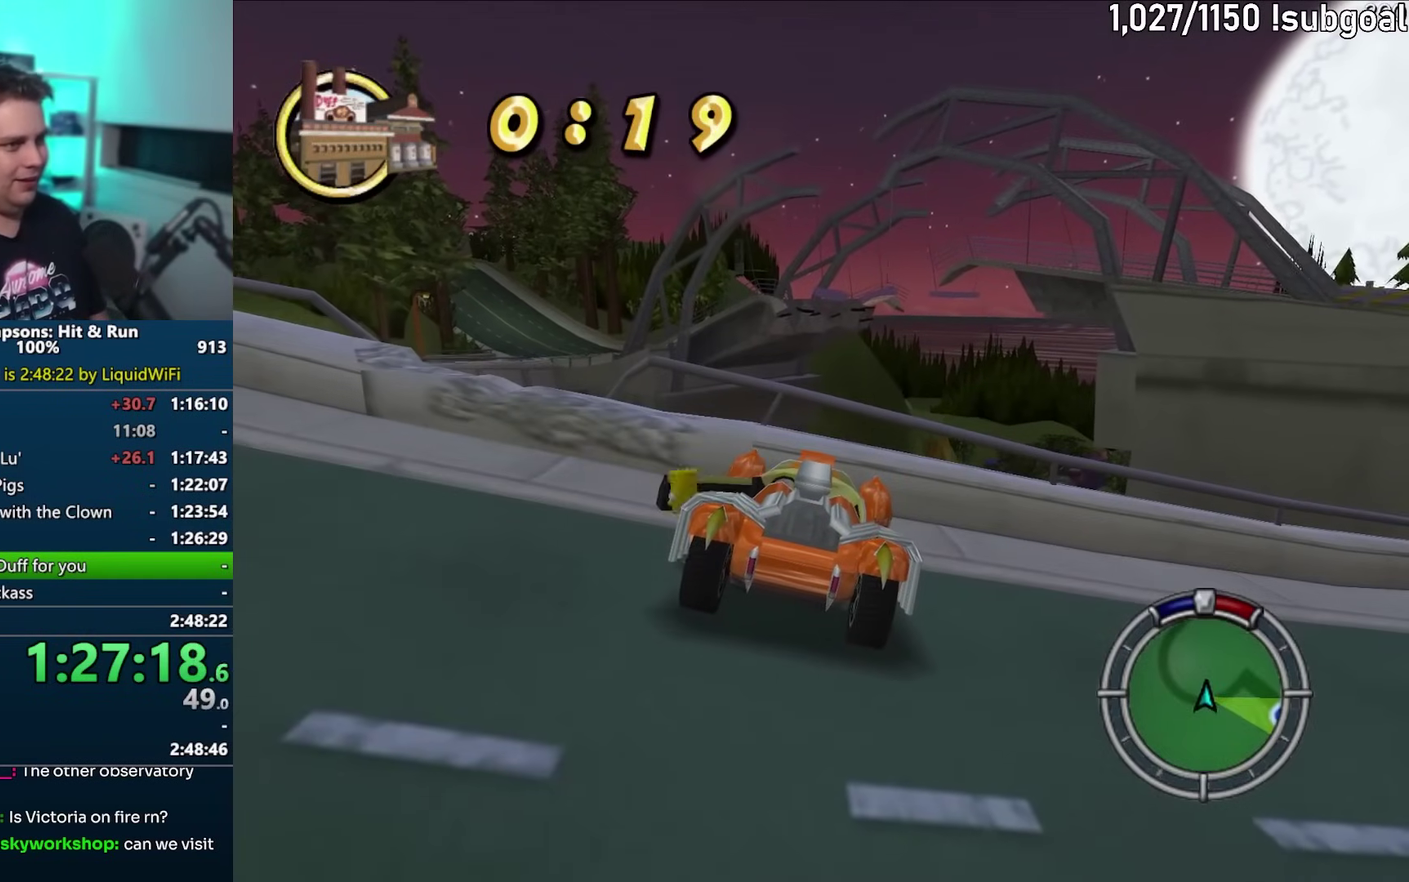
{"buttons": ["SQUARE"], "left_stick": "up-left", "events": [[333, "SQUARE", "down"]]}
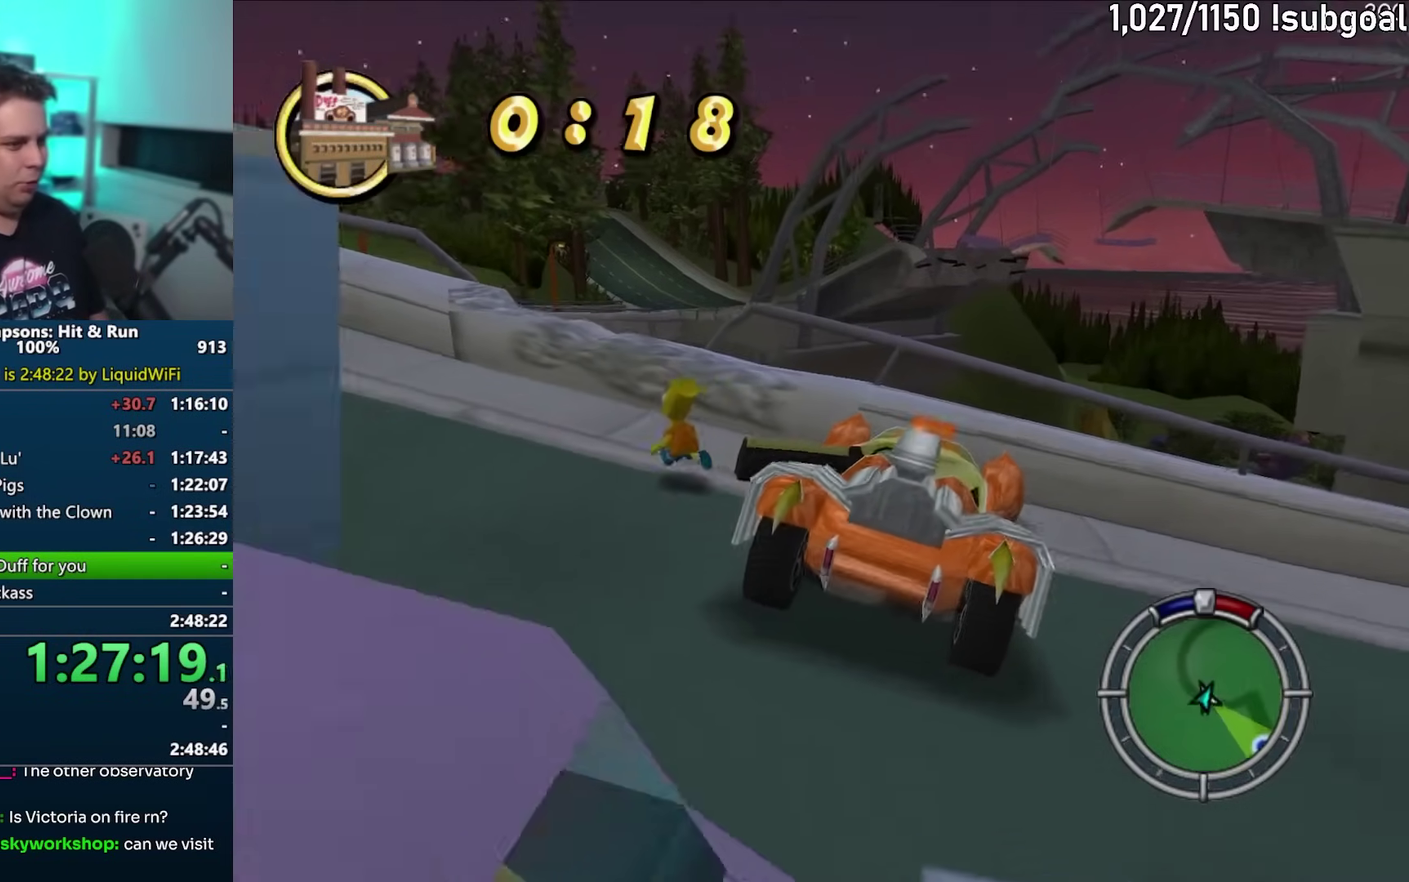
{"buttons": ["SQUARE"], "left_stick": "up", "events": [[167, "CIRCLE", "down"], [217, "left_stick", "up"], [267, "CIRCLE", "up"]]}
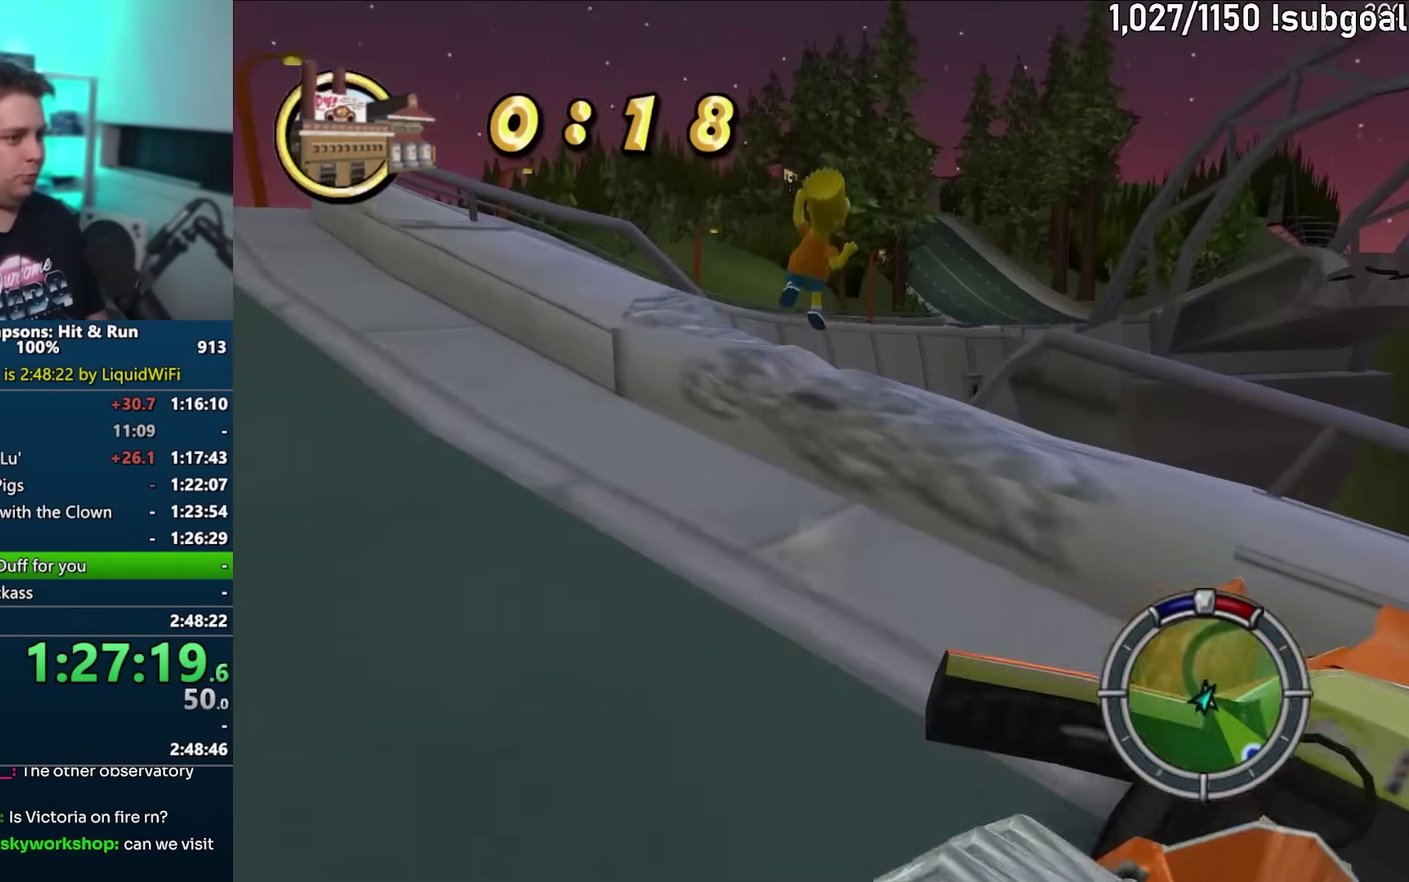
{"buttons": ["SQUARE"], "left_stick": "up-left", "events": [[467, "left_stick", "up-left"]]}
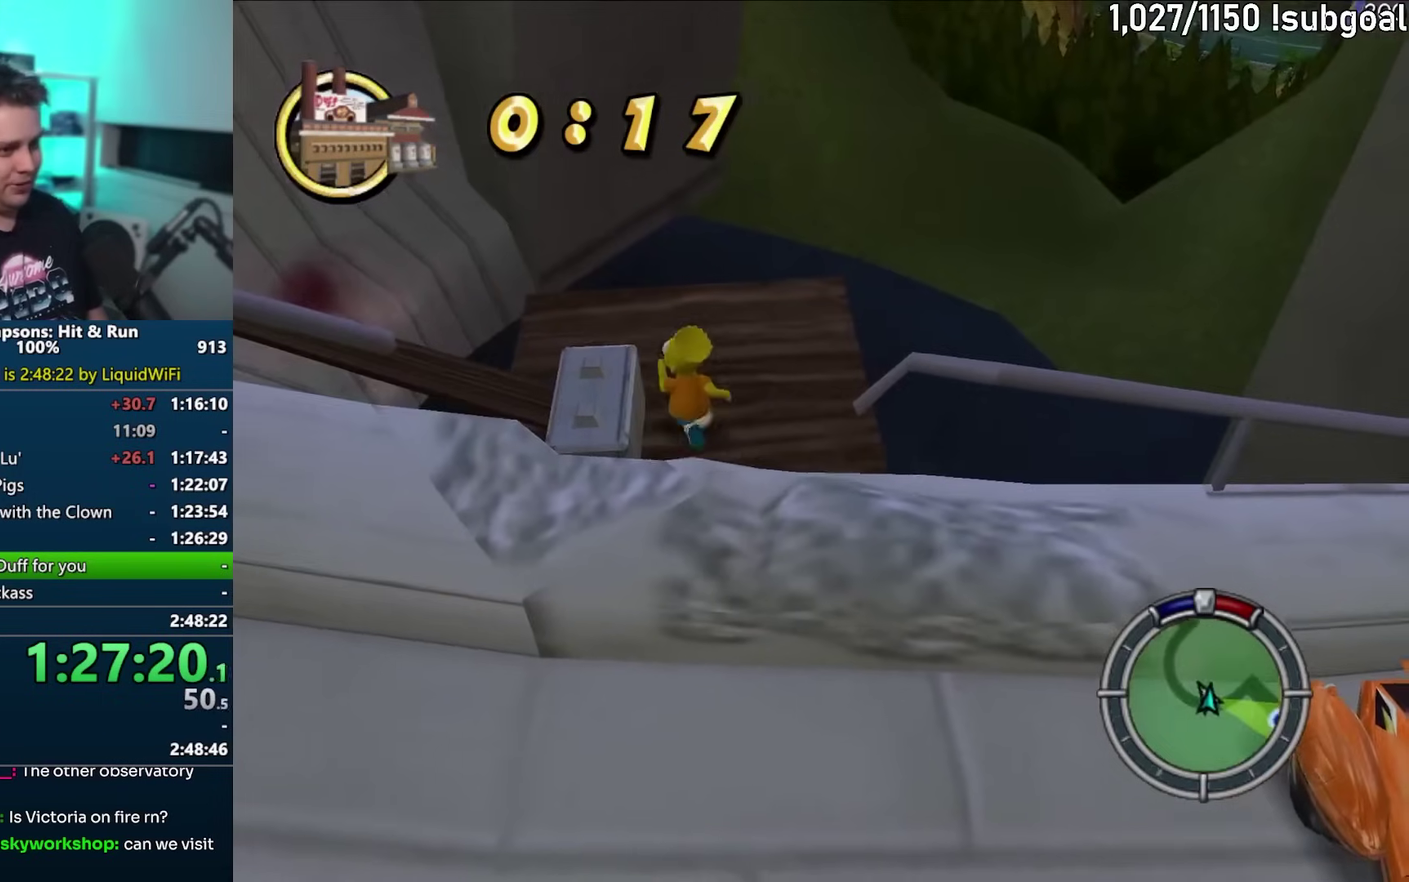
{"buttons": ["SQUARE"], "left_stick": "up", "events": [[217, "left_stick", "up"]]}
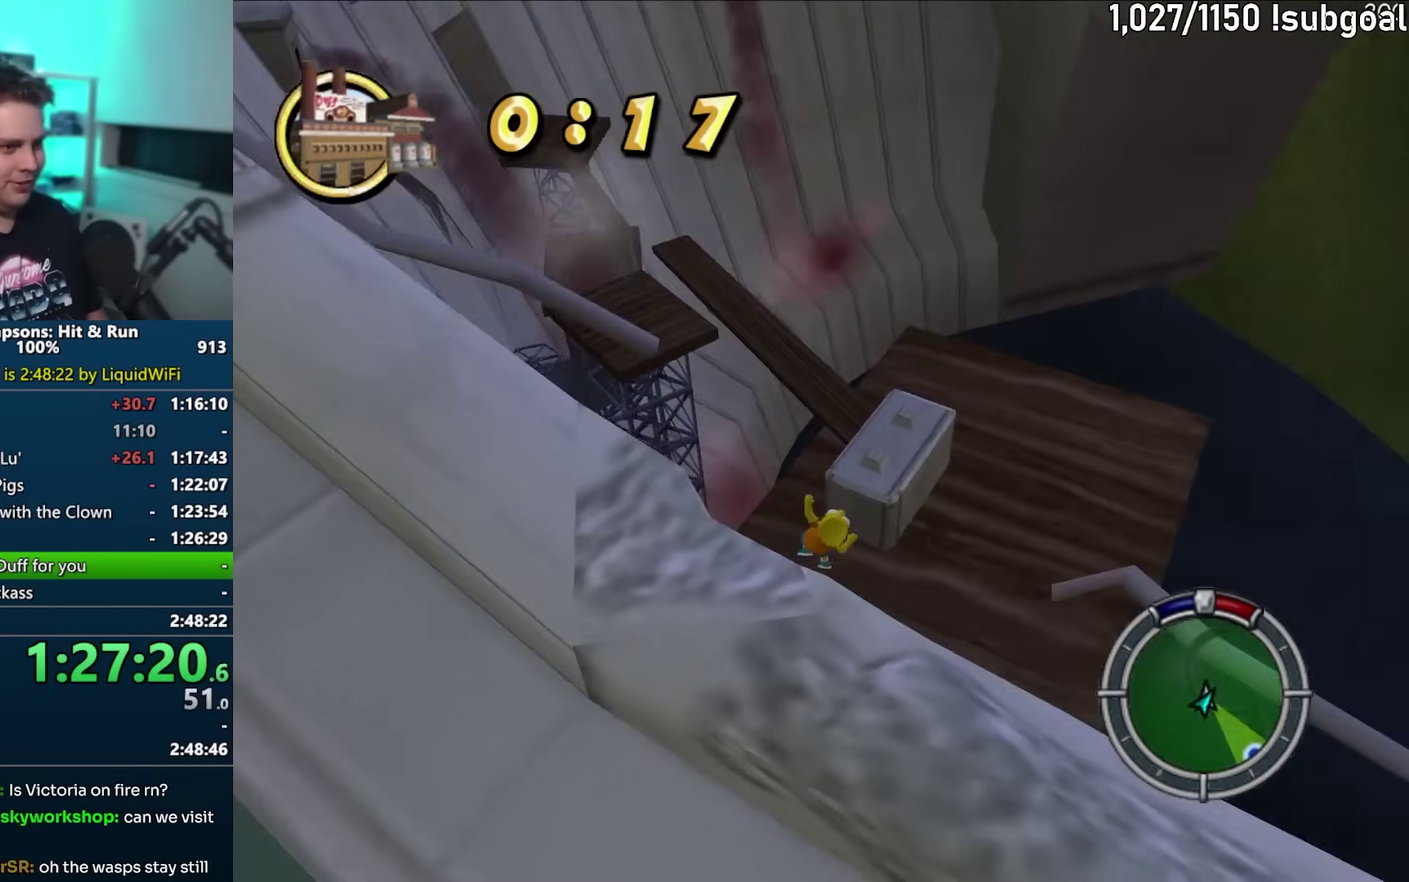
{"buttons": ["SQUARE"], "left_stick": "right", "events": [[383, "left_stick", "up-right"], [500, "left_stick", "right"]]}
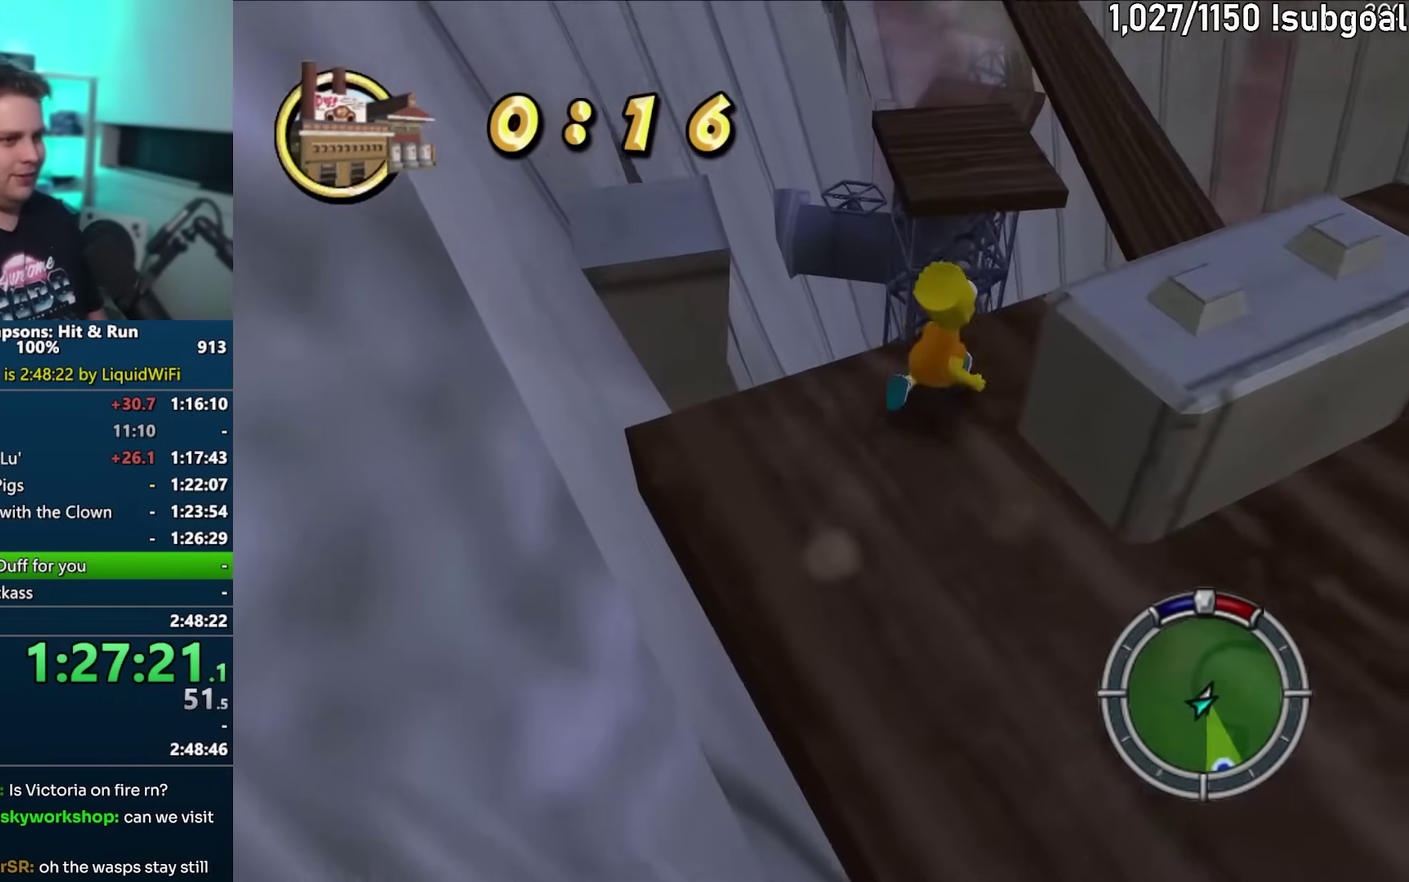
{"buttons": ["SQUARE"], "left_stick": "up", "events": [[117, "left_stick", "up-right"], [217, "CIRCLE", "down"], [233, "left_stick", "up"], [350, "CIRCLE", "up"]]}
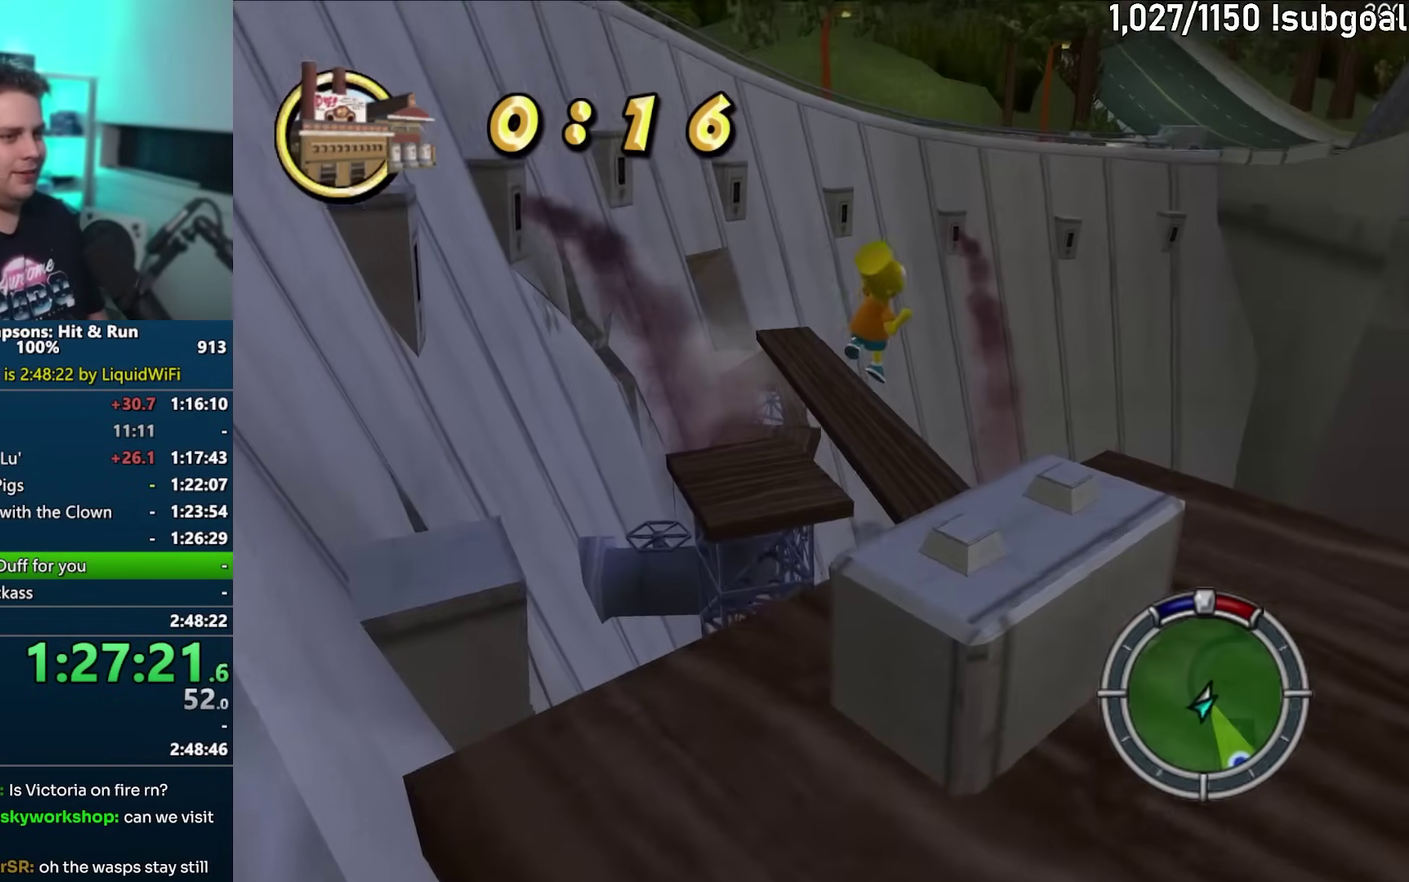
{"buttons": ["SQUARE"], "left_stick": "up", "events": [[383, "left_stick", "up-left"], [450, "left_stick", "up"]]}